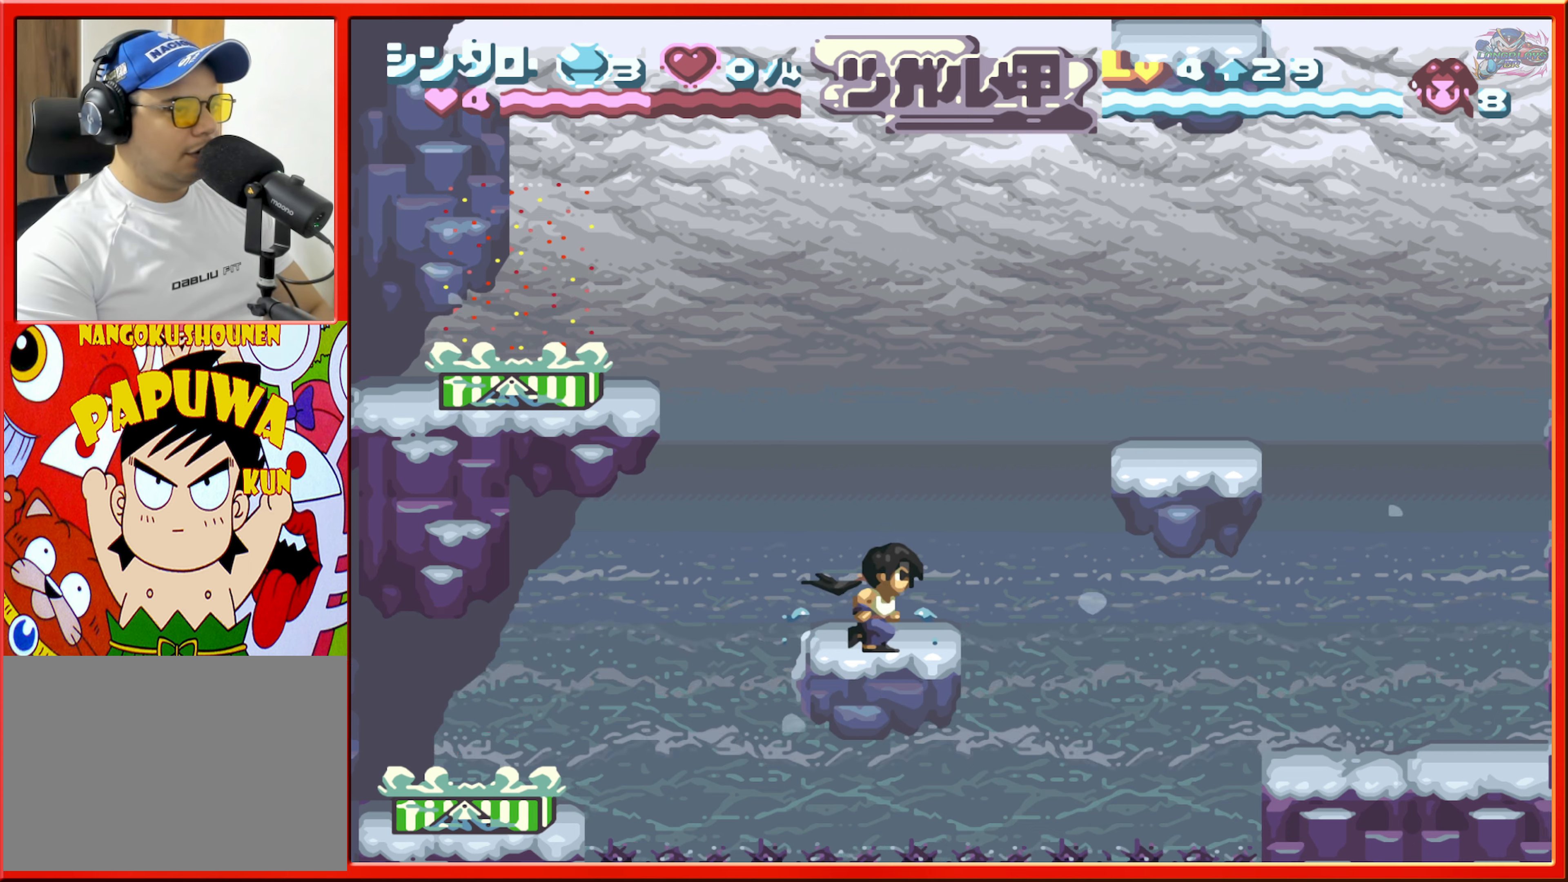
Gameplay with a controller (Nintendo layout); each line is a JSON object with the inputs held at the frame after it. "events" lists button and stick changes between this image and that frame as [ms after this image, input, new state], when the widget could be followed in between. Not read: L3 R3.
{"buttons": [], "events": [[50, "B", "down"], [416, "B", "up"], [500, "DPAD_RIGHT", "up"]]}
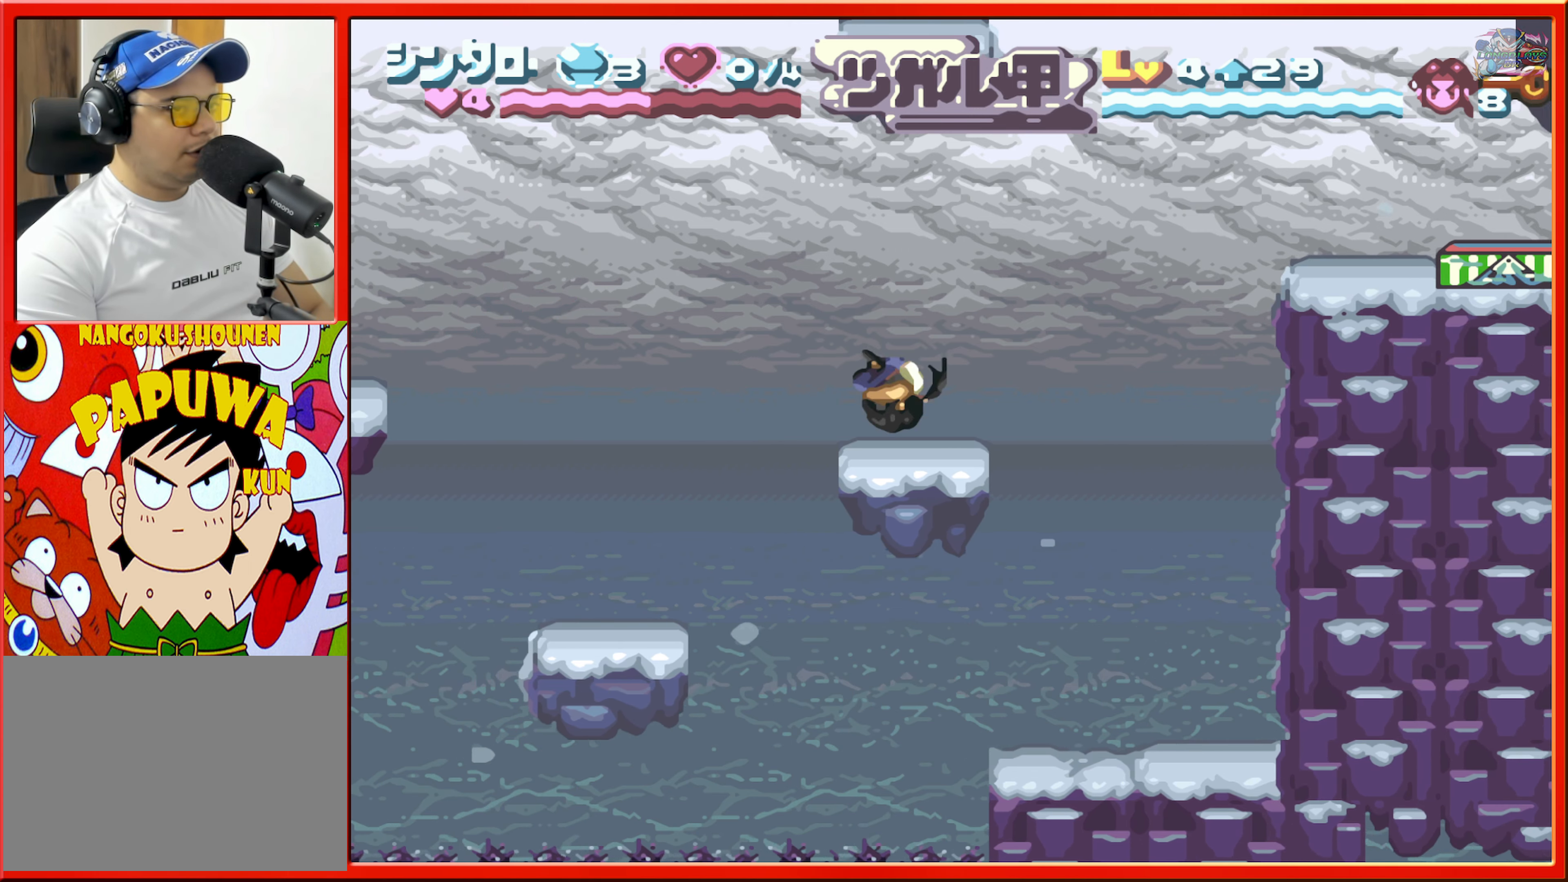
{"buttons": ["B", "DPAD_RIGHT"], "events": [[100, "DPAD_RIGHT", "down"], [266, "B", "down"]]}
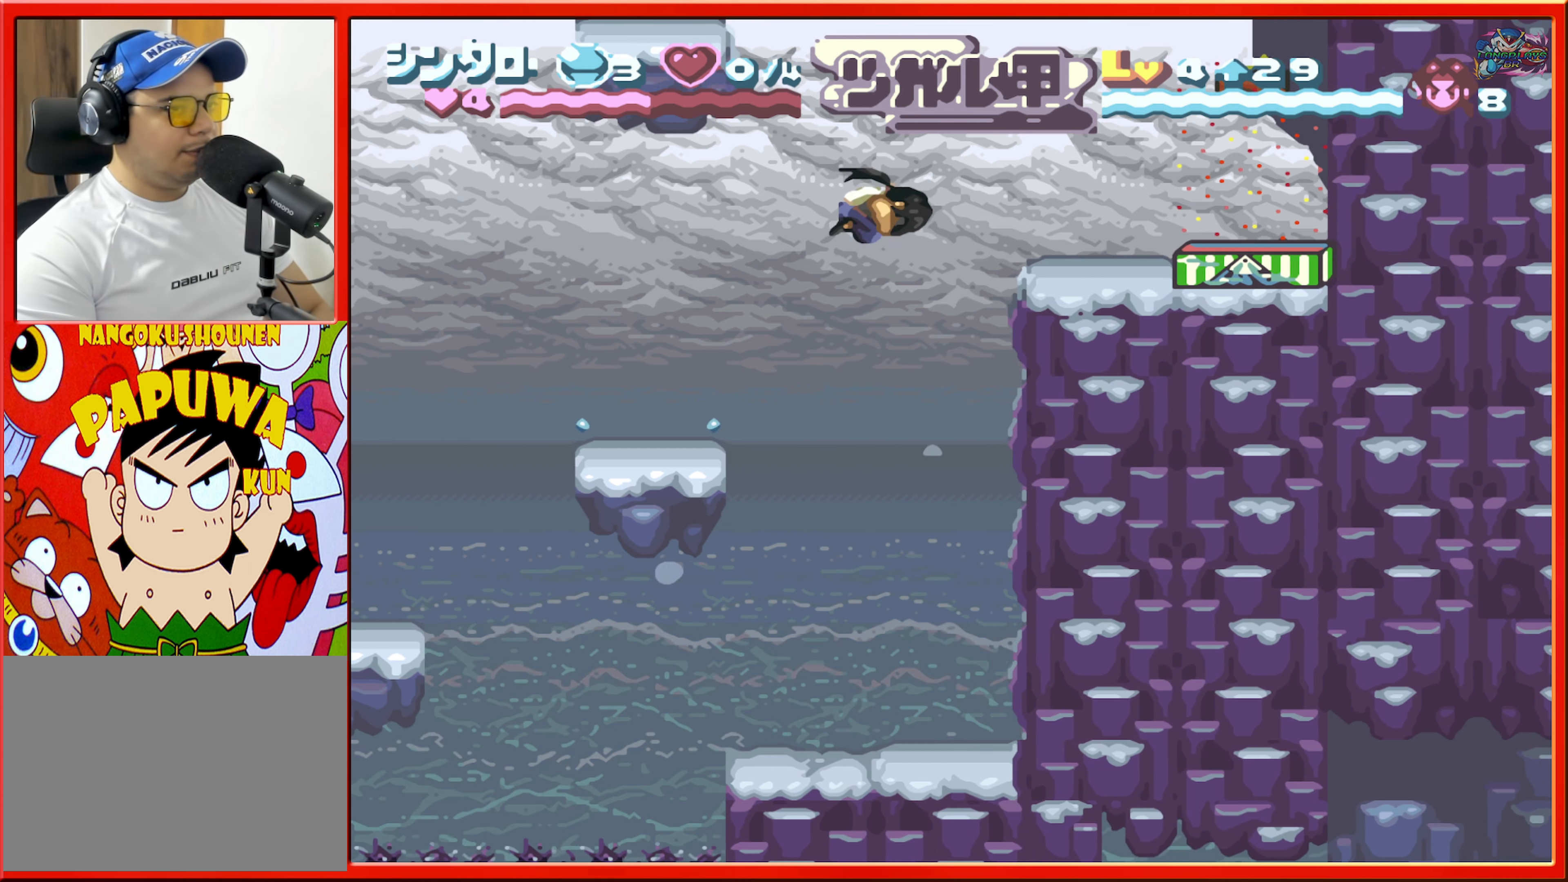
{"buttons": [], "events": [[216, "B", "up"], [233, "DPAD_RIGHT", "up"]]}
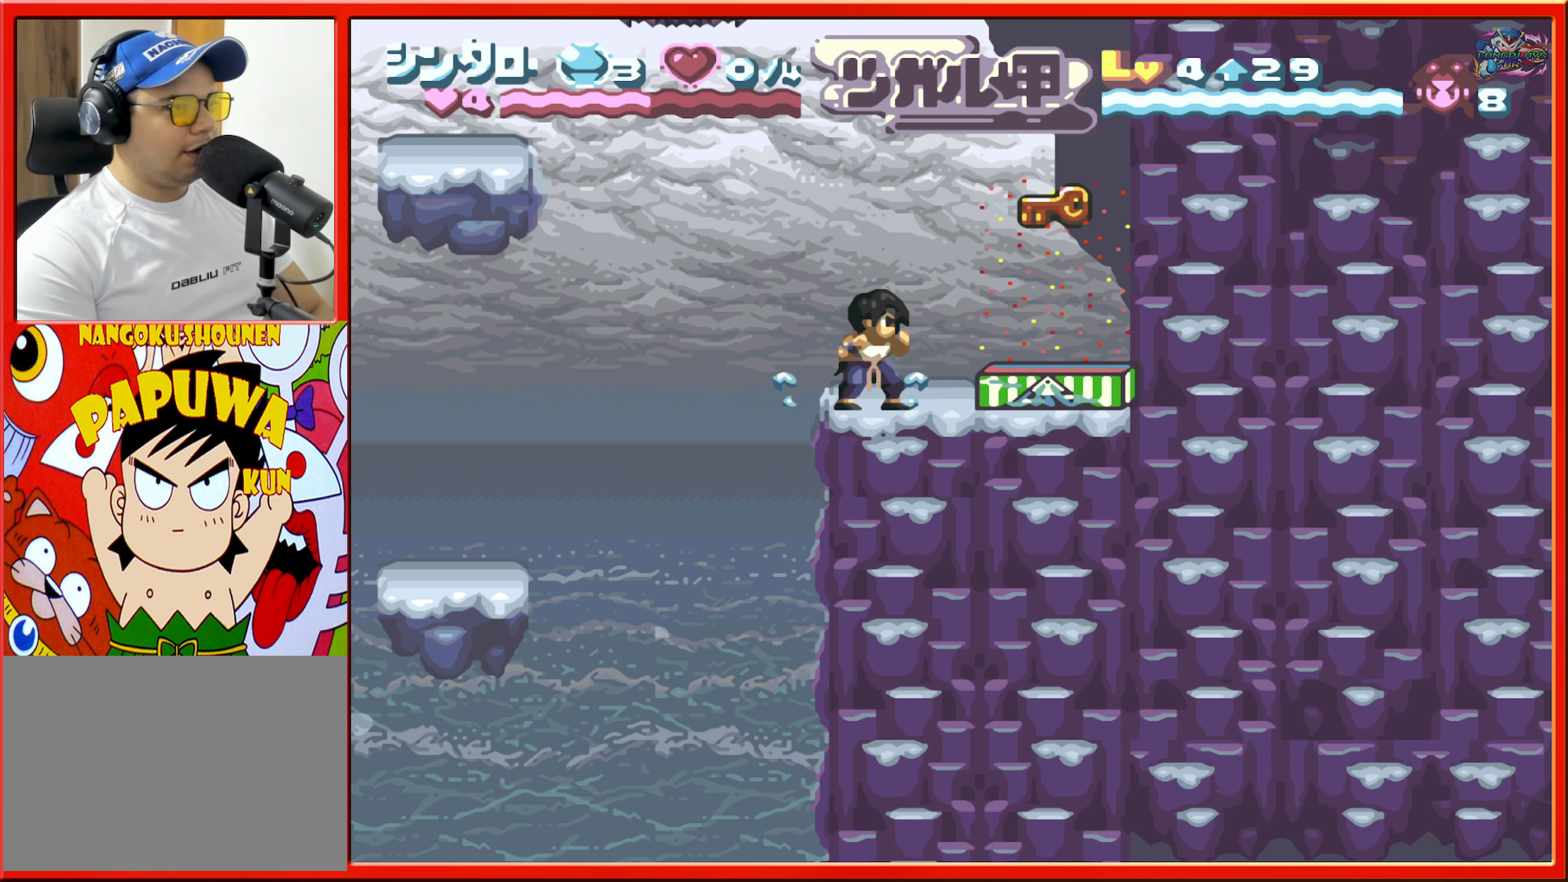
{"buttons": ["DPAD_RIGHT"], "events": [[366, "DPAD_RIGHT", "down"]]}
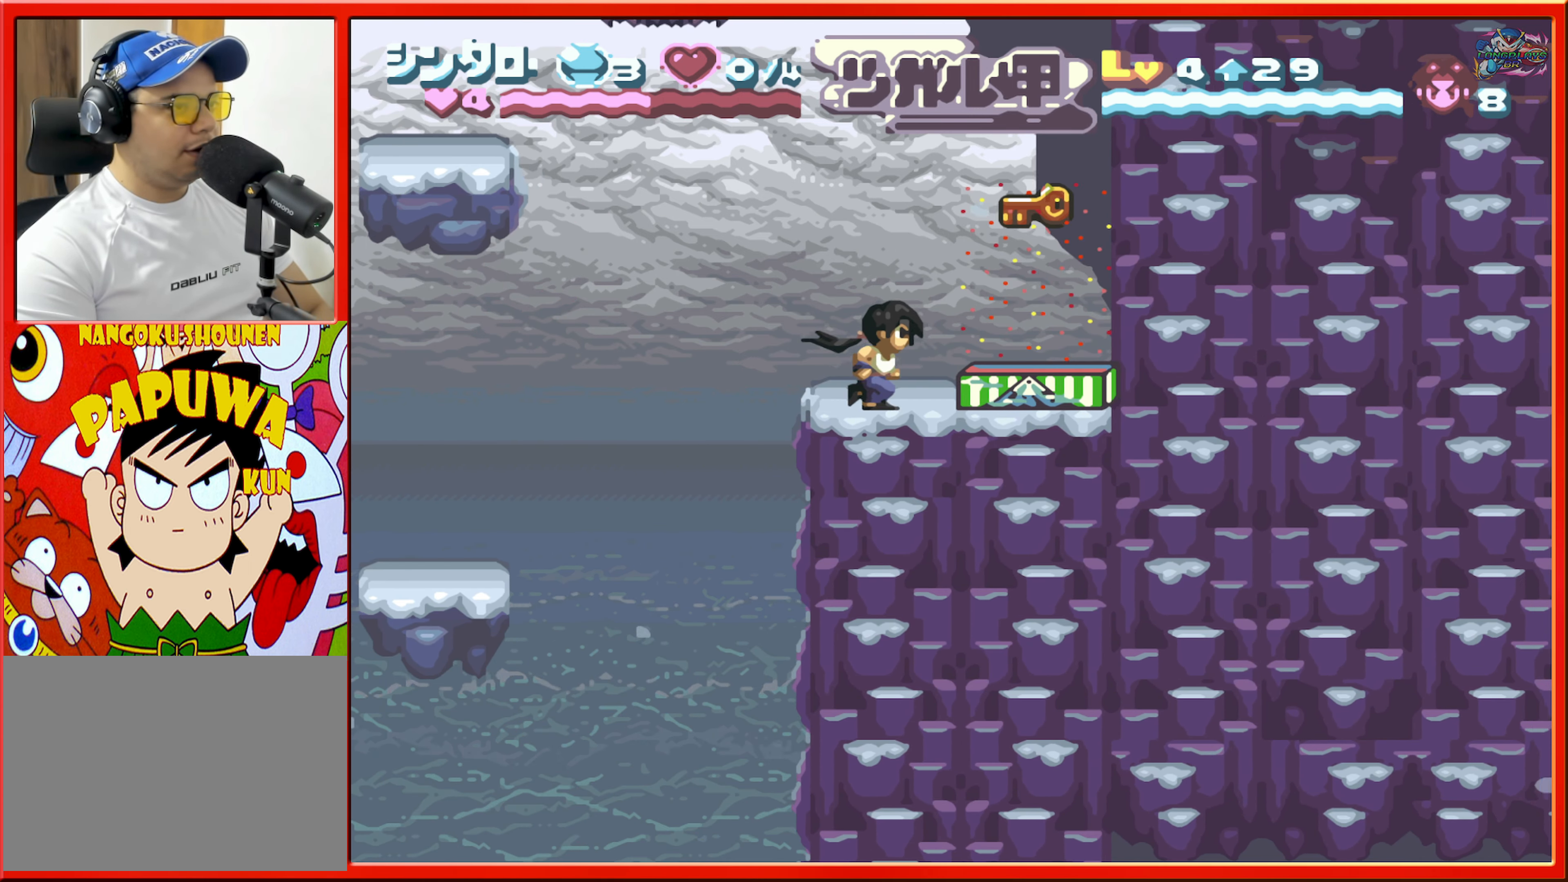
{"buttons": [], "events": [[16, "DPAD_RIGHT", "up"]]}
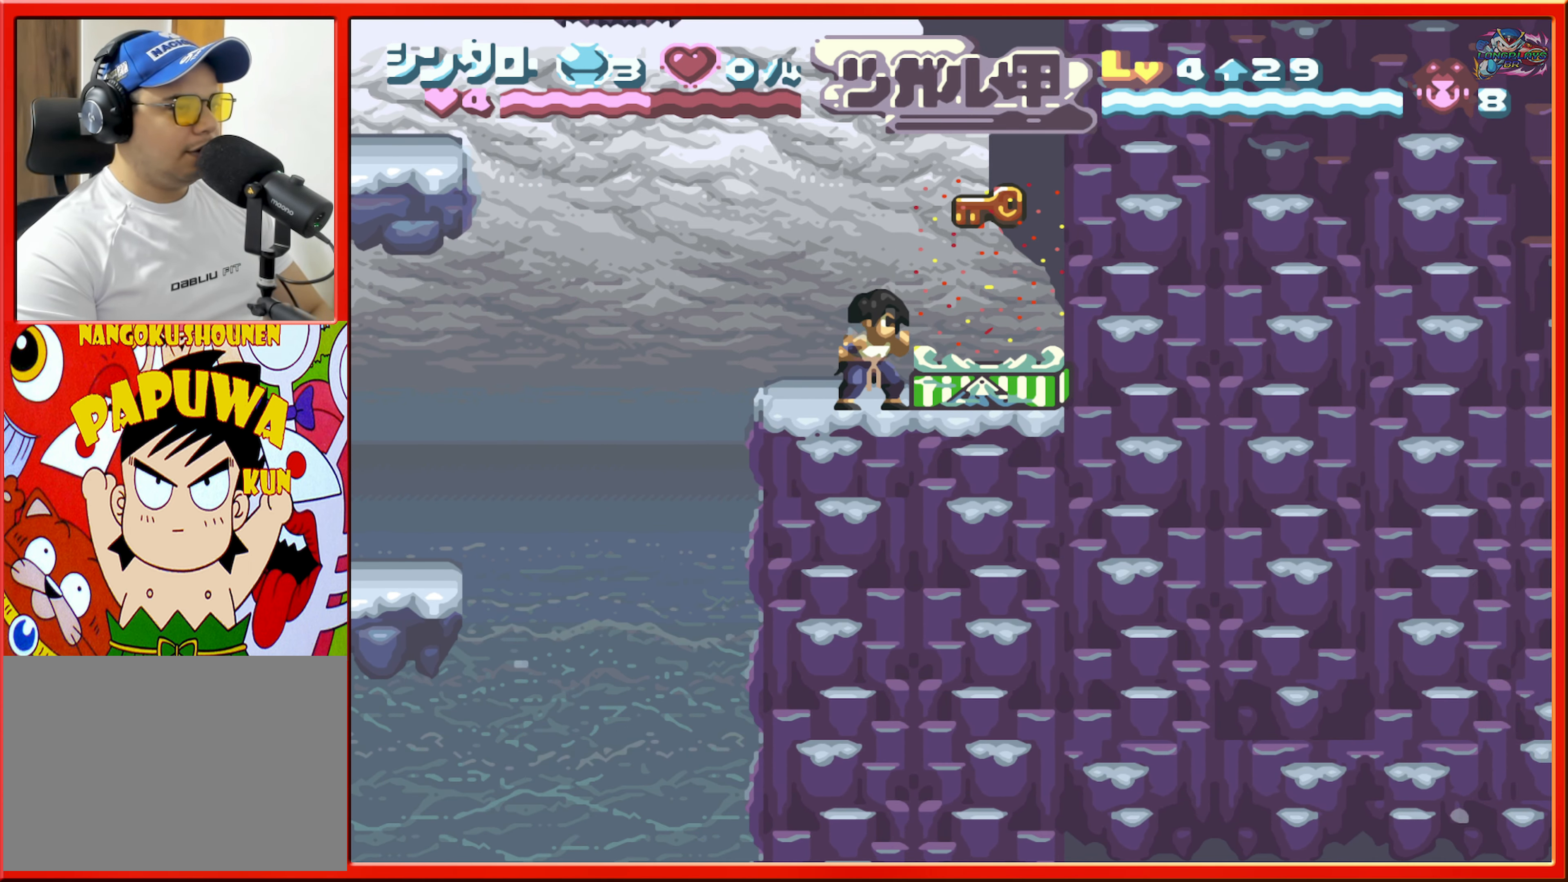
{"buttons": [], "events": []}
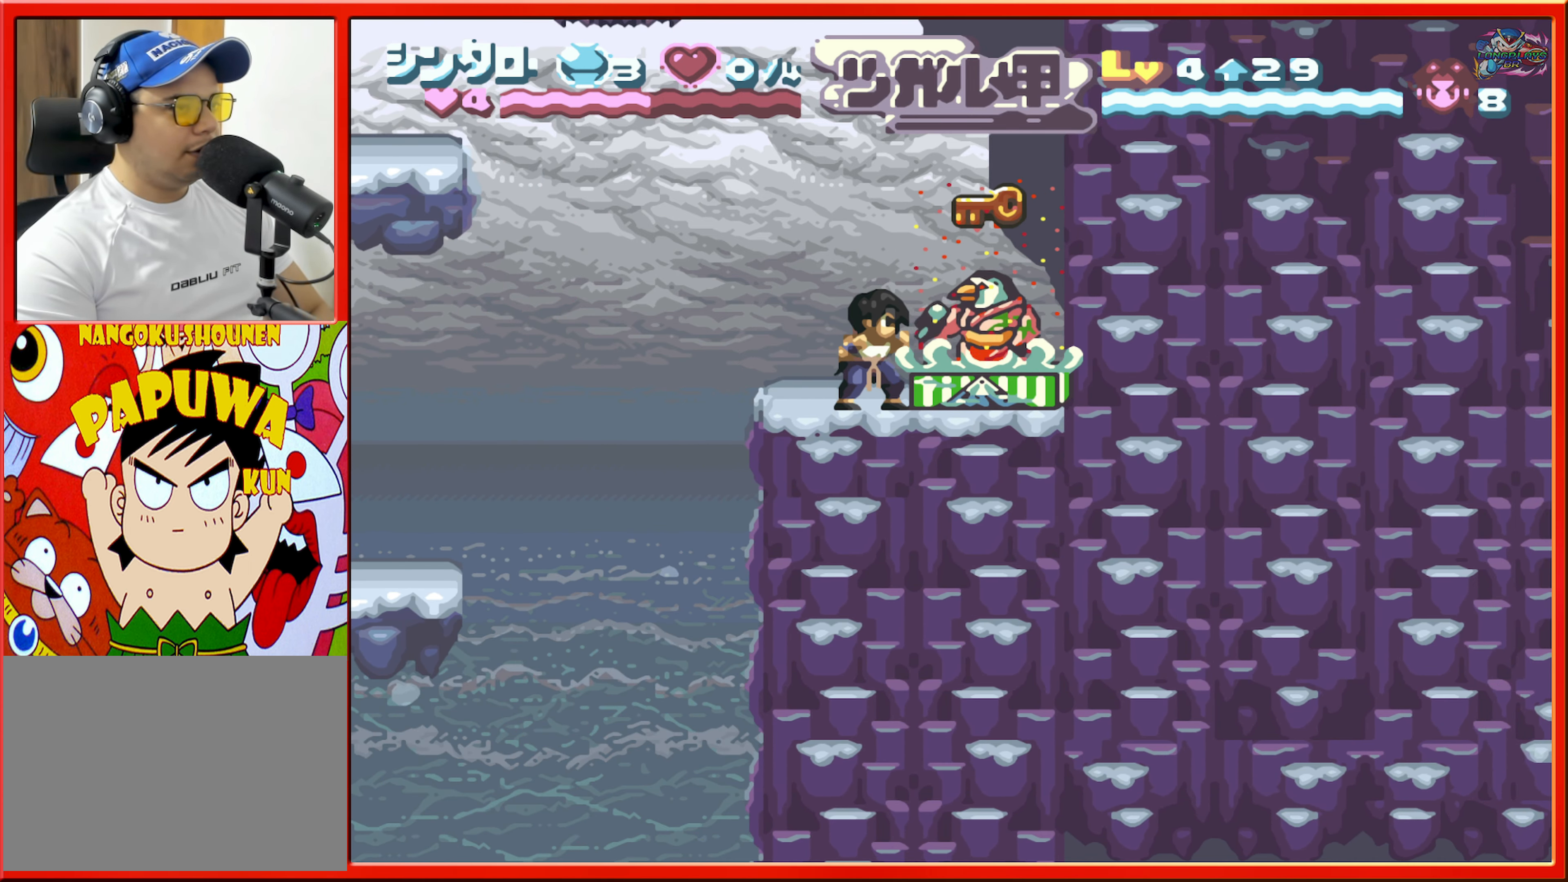
{"buttons": ["B", "DPAD_RIGHT"], "events": [[133, "B", "down"], [316, "DPAD_RIGHT", "down"]]}
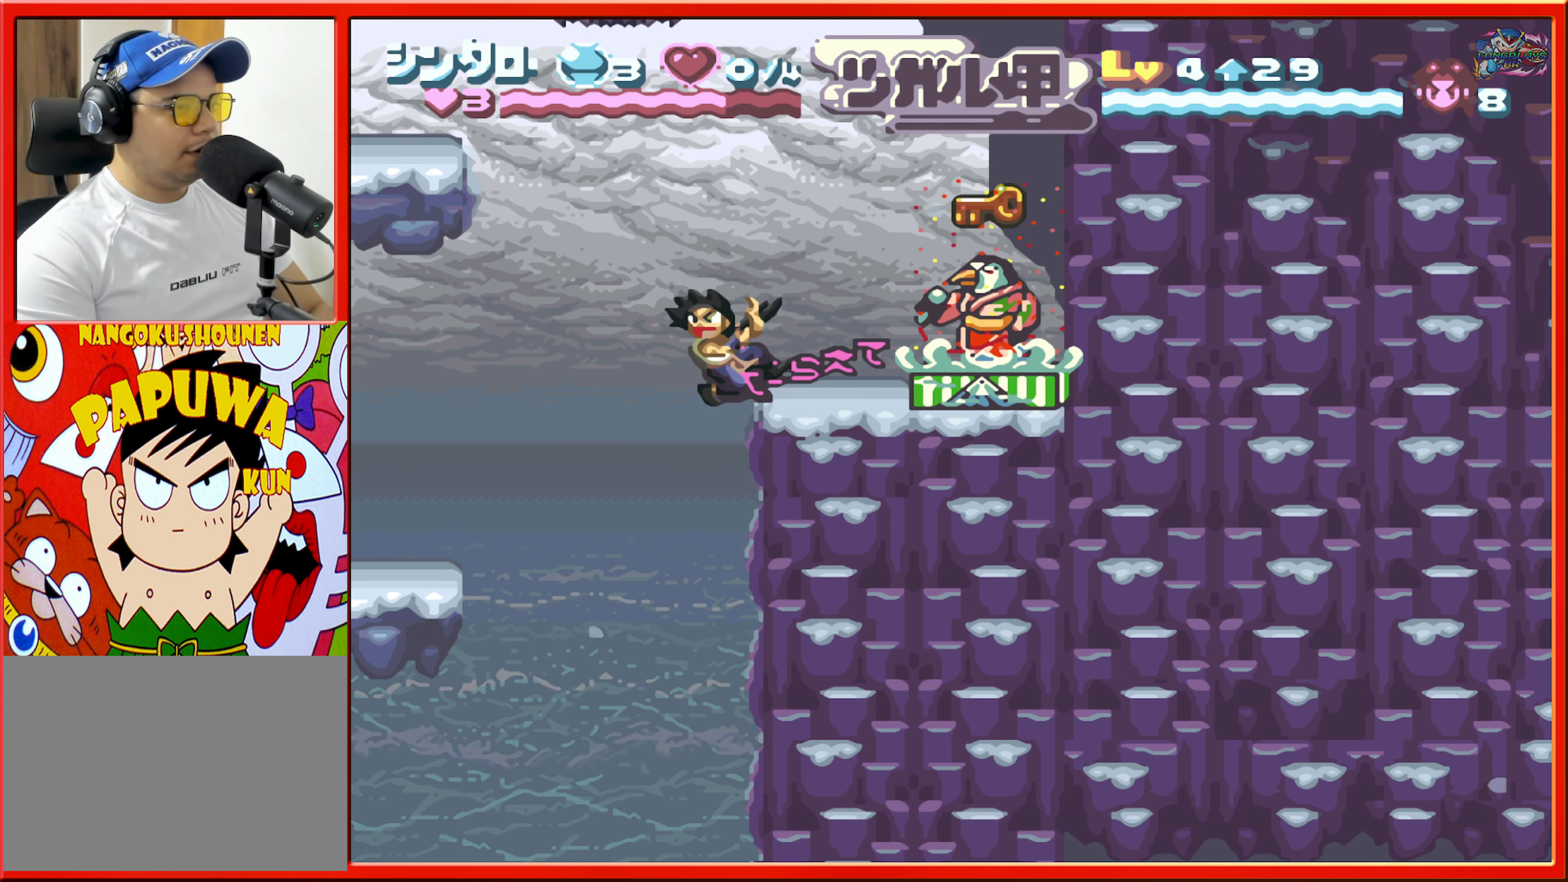
{"buttons": [], "events": [[83, "B", "up"], [216, "B", "down"], [400, "B", "up"], [400, "DPAD_RIGHT", "up"]]}
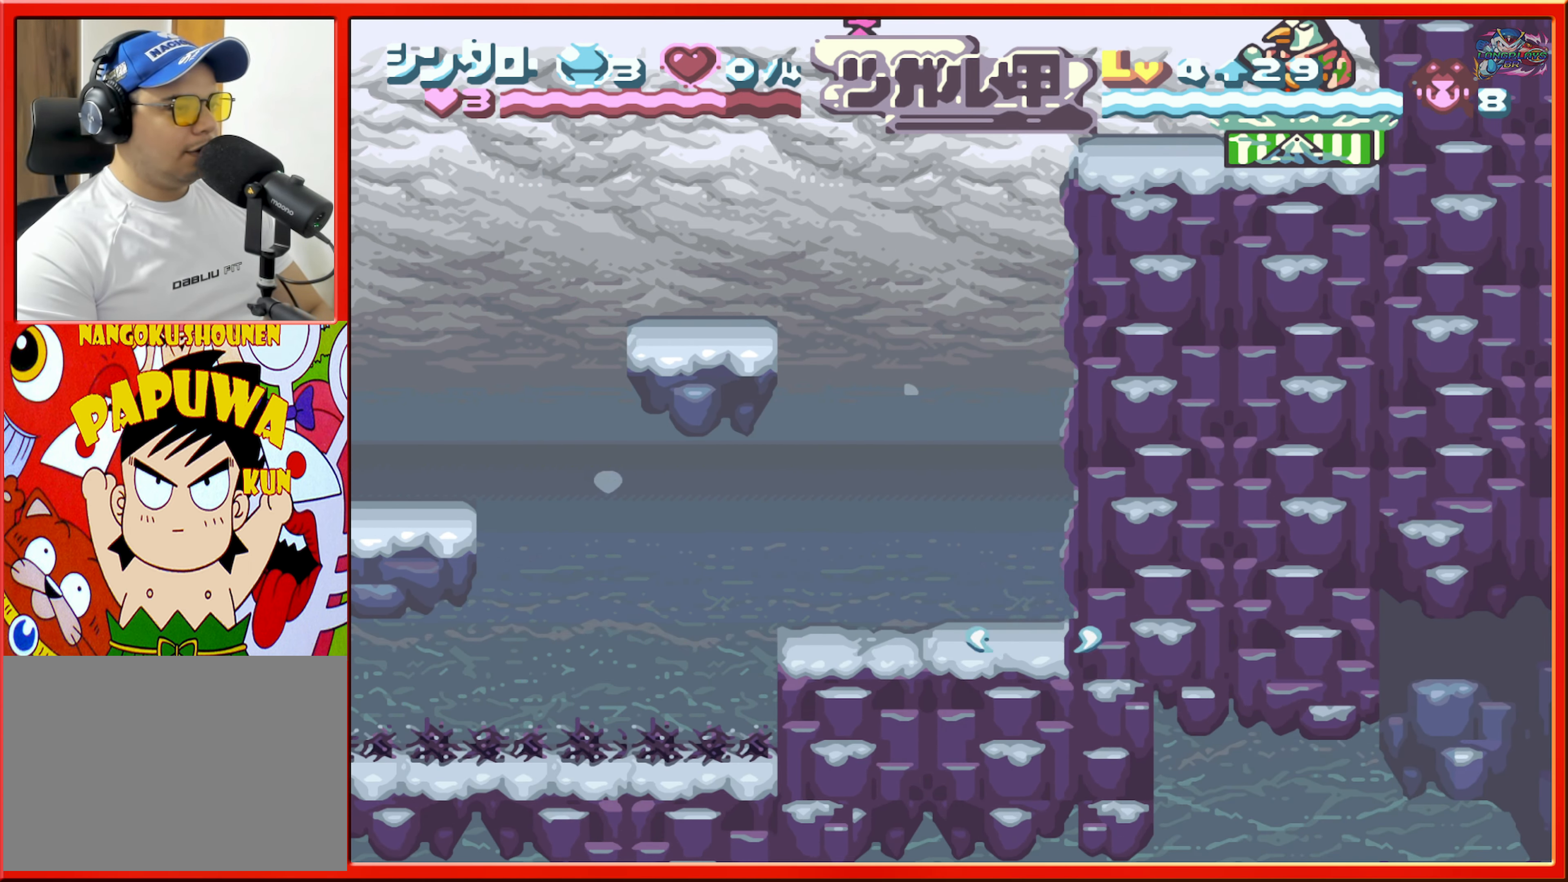
{"buttons": ["DPAD_LEFT"], "events": [[200, "DPAD_LEFT", "down"]]}
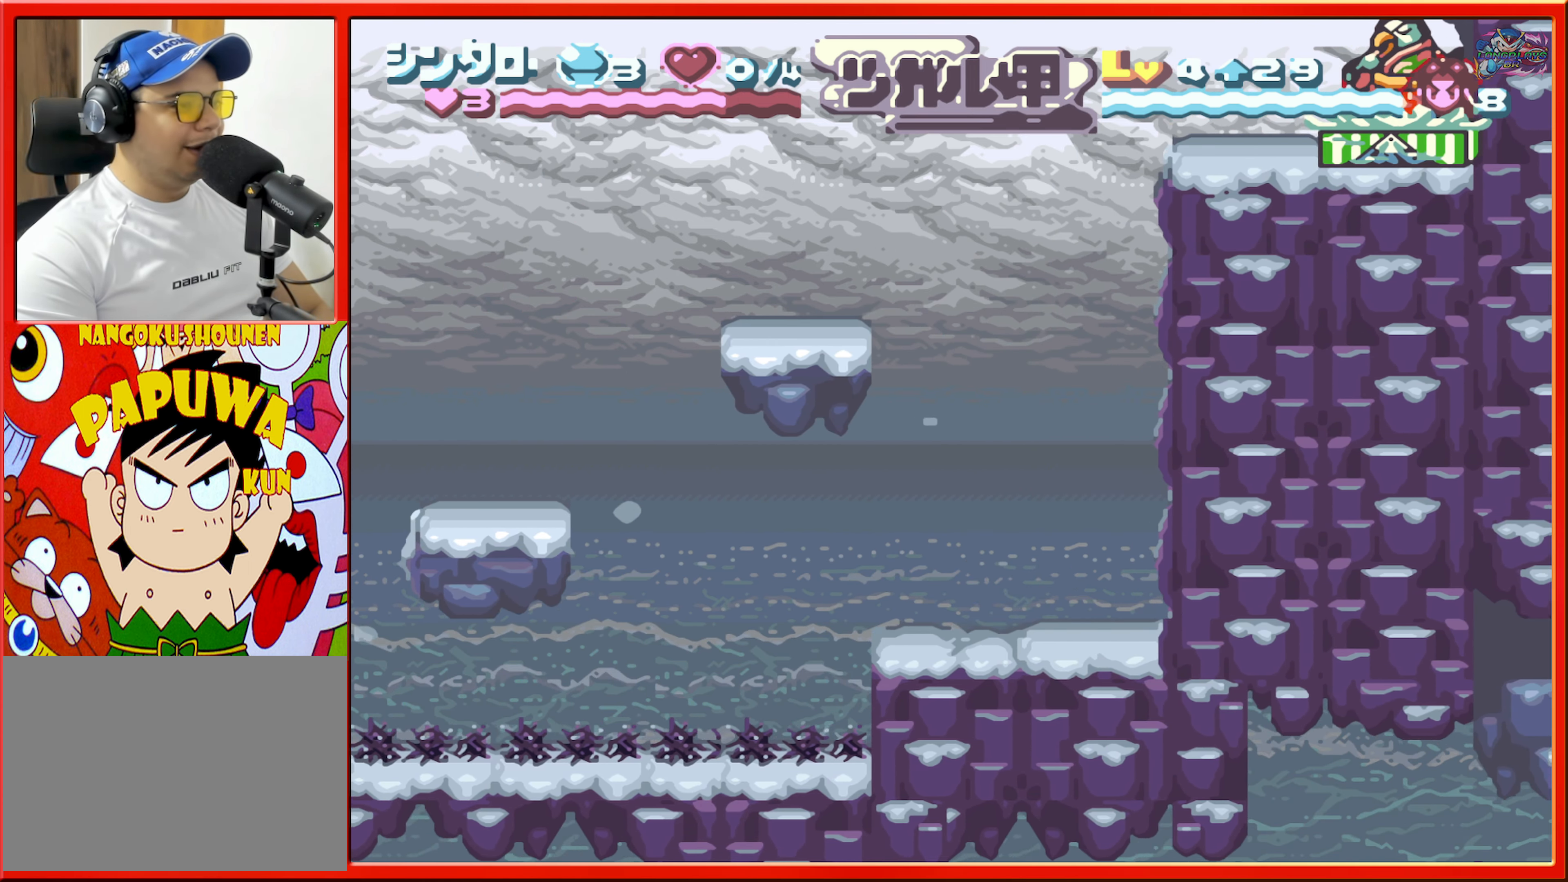
{"buttons": ["B", "DPAD_LEFT"], "events": [[166, "B", "down"]]}
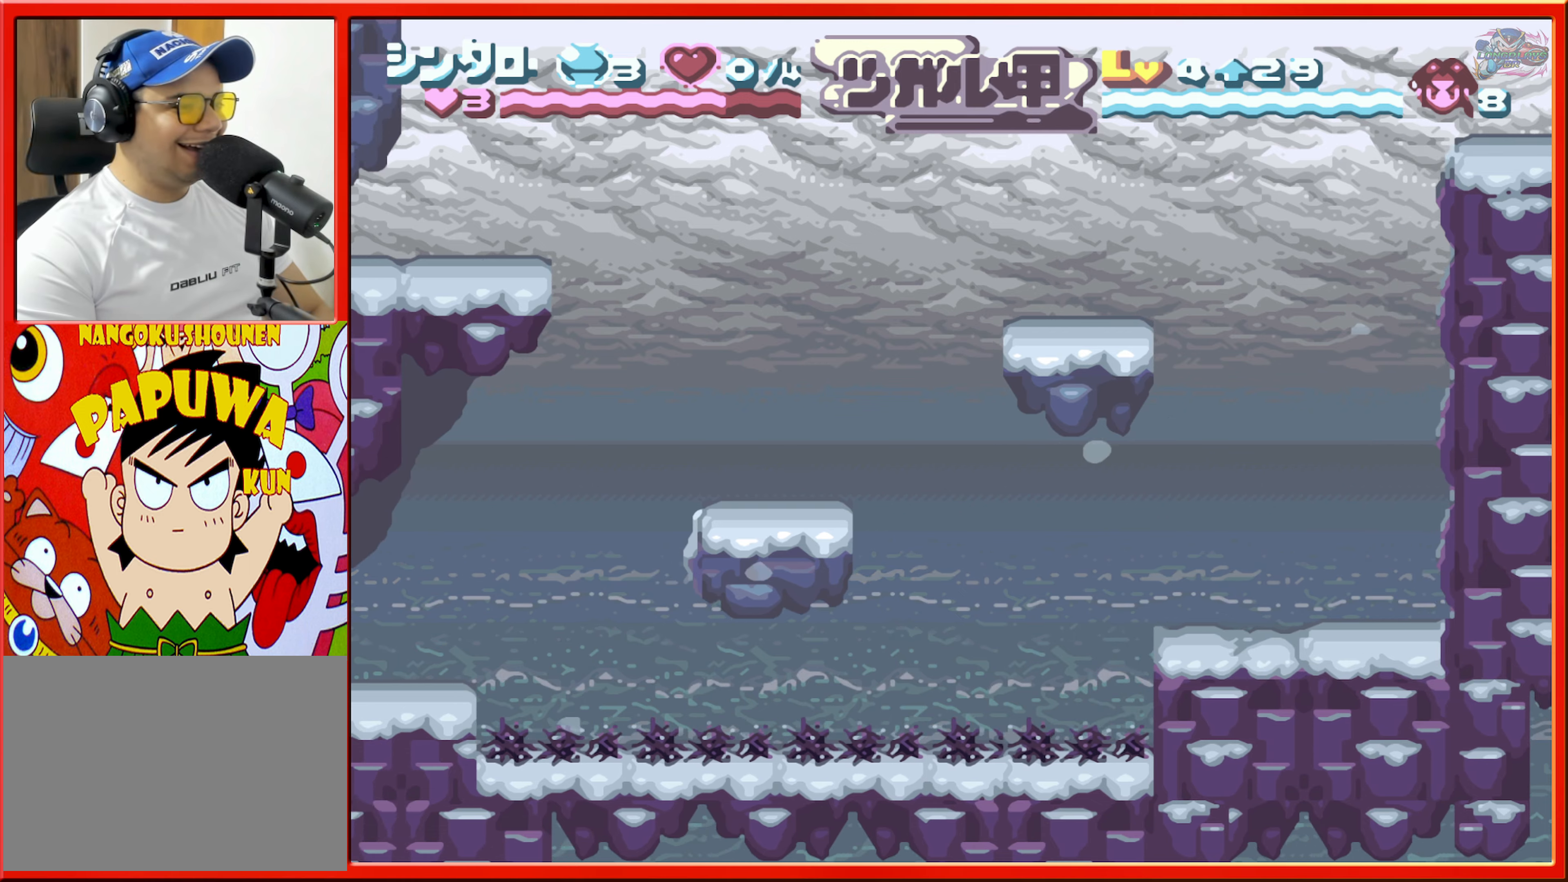
{"buttons": [], "events": [[317, "B", "up"], [417, "DPAD_LEFT", "up"]]}
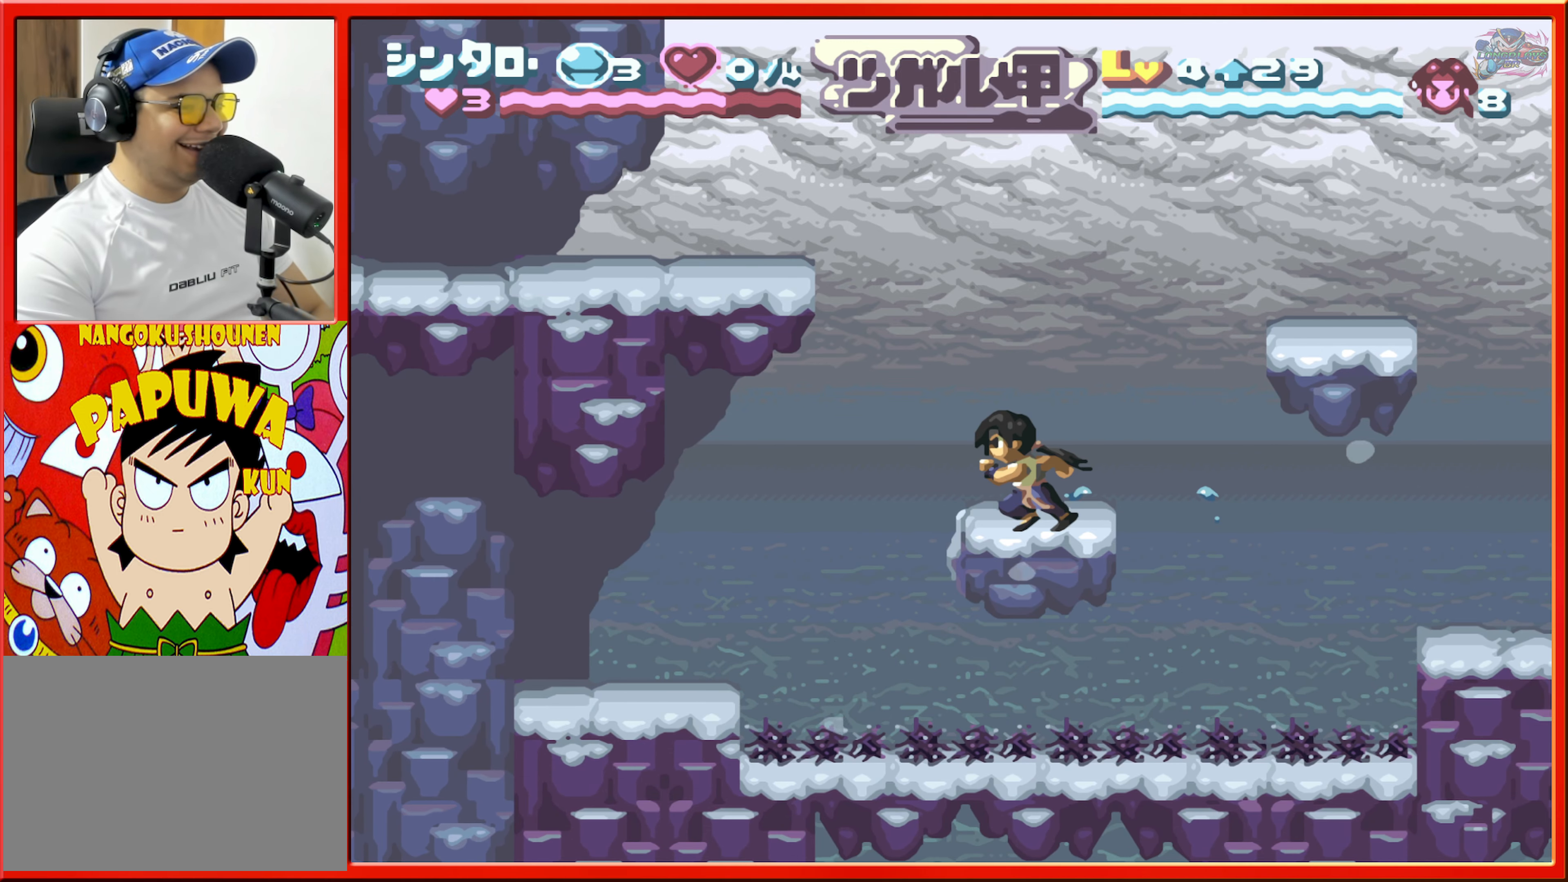
{"buttons": ["B", "DPAD_RIGHT"], "events": [[33, "DPAD_RIGHT", "down"], [50, "B", "down"]]}
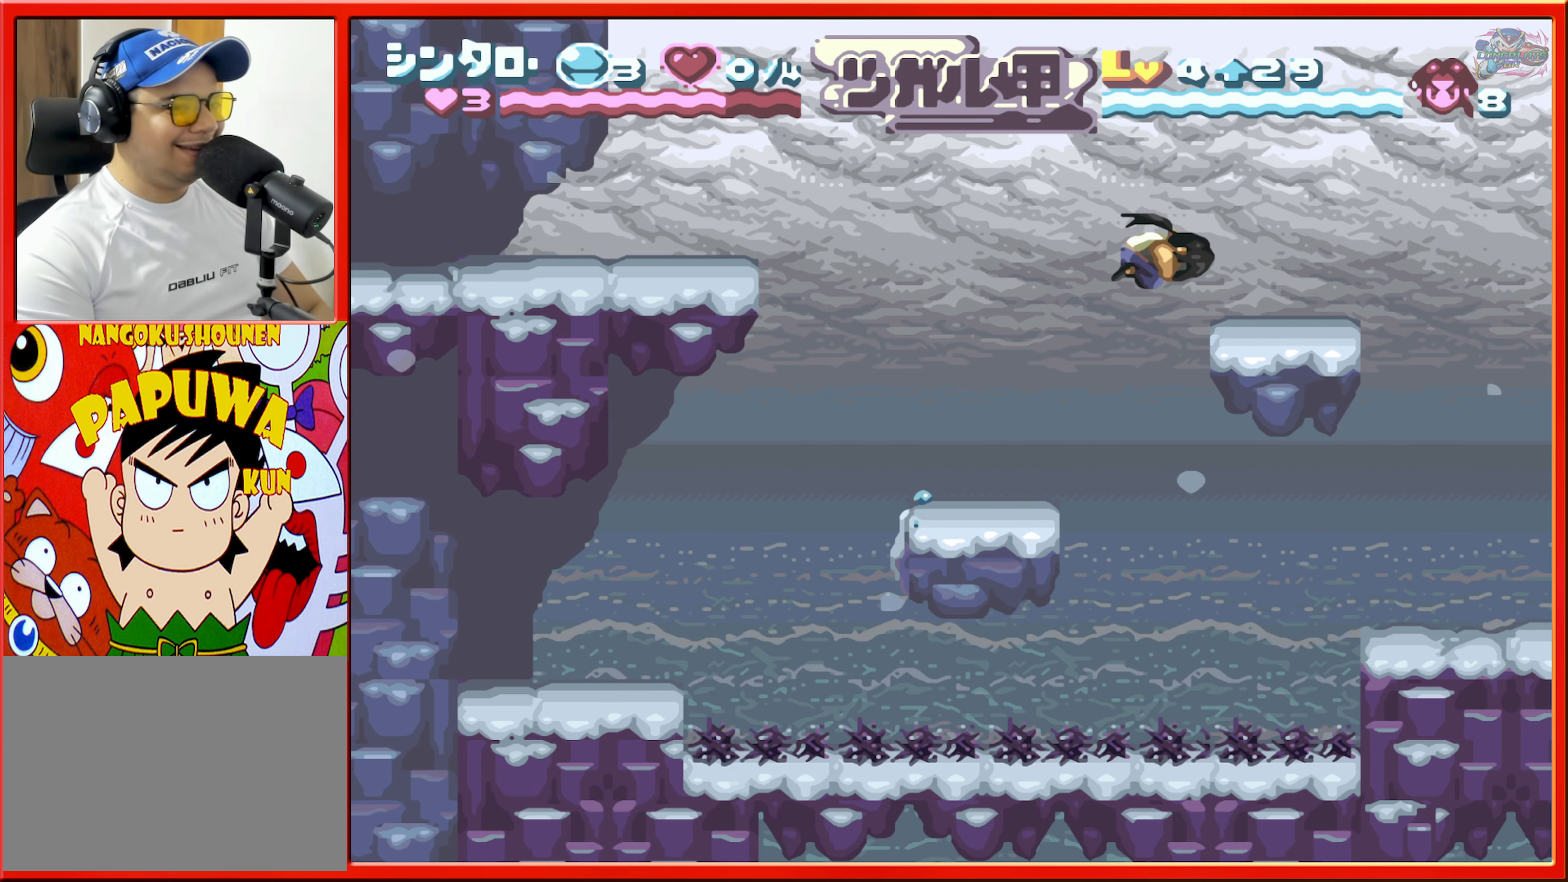
{"buttons": ["B", "DPAD_RIGHT"], "events": [[183, "B", "up"], [317, "B", "down"]]}
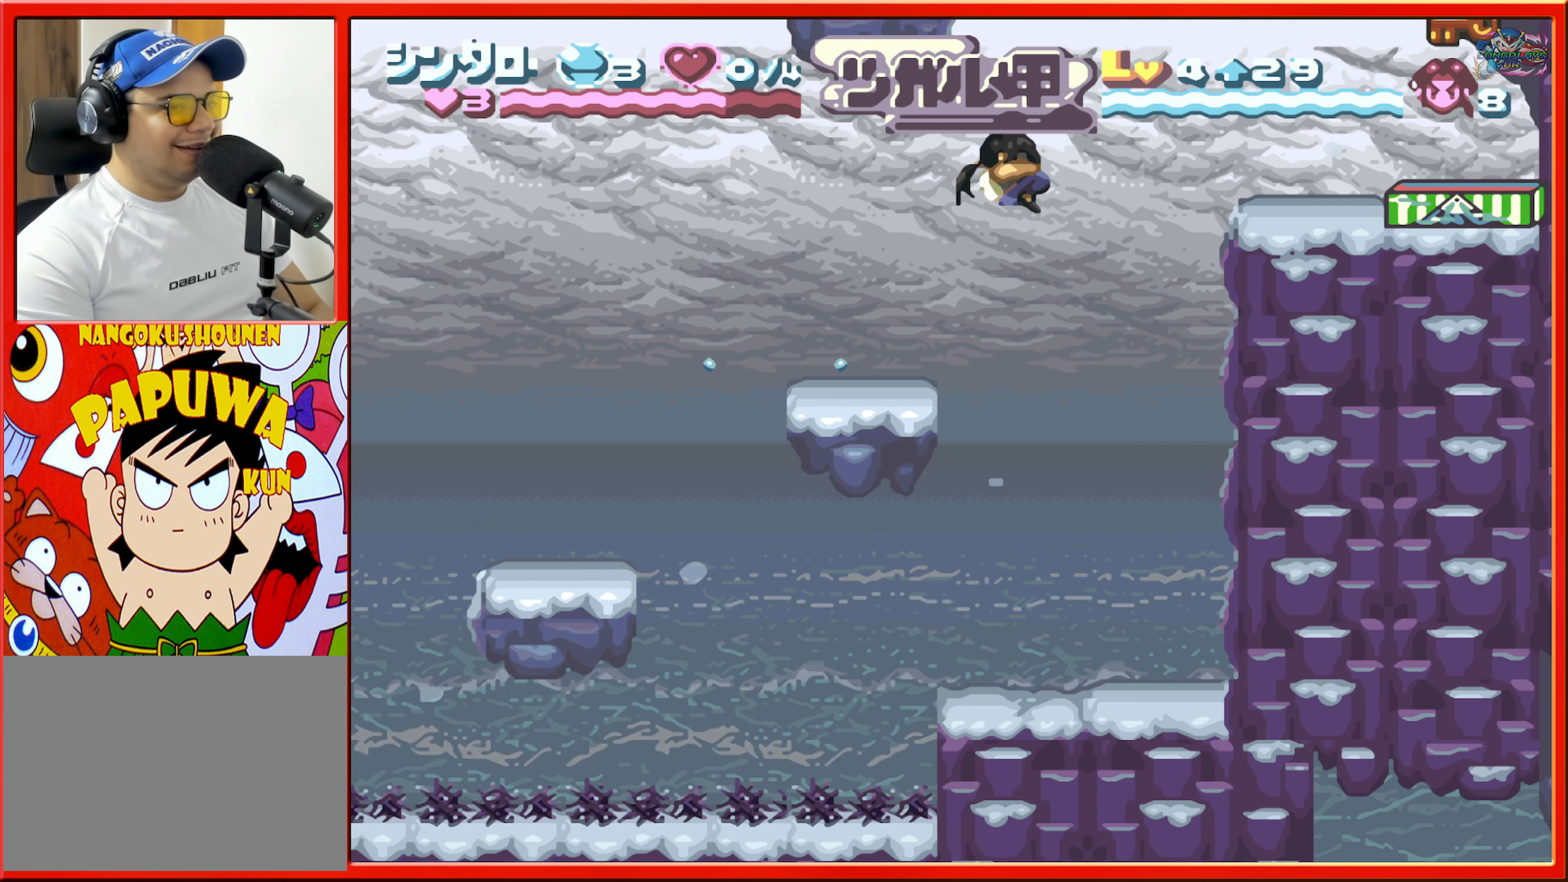
{"buttons": [], "events": [[333, "B", "up"], [433, "DPAD_RIGHT", "up"]]}
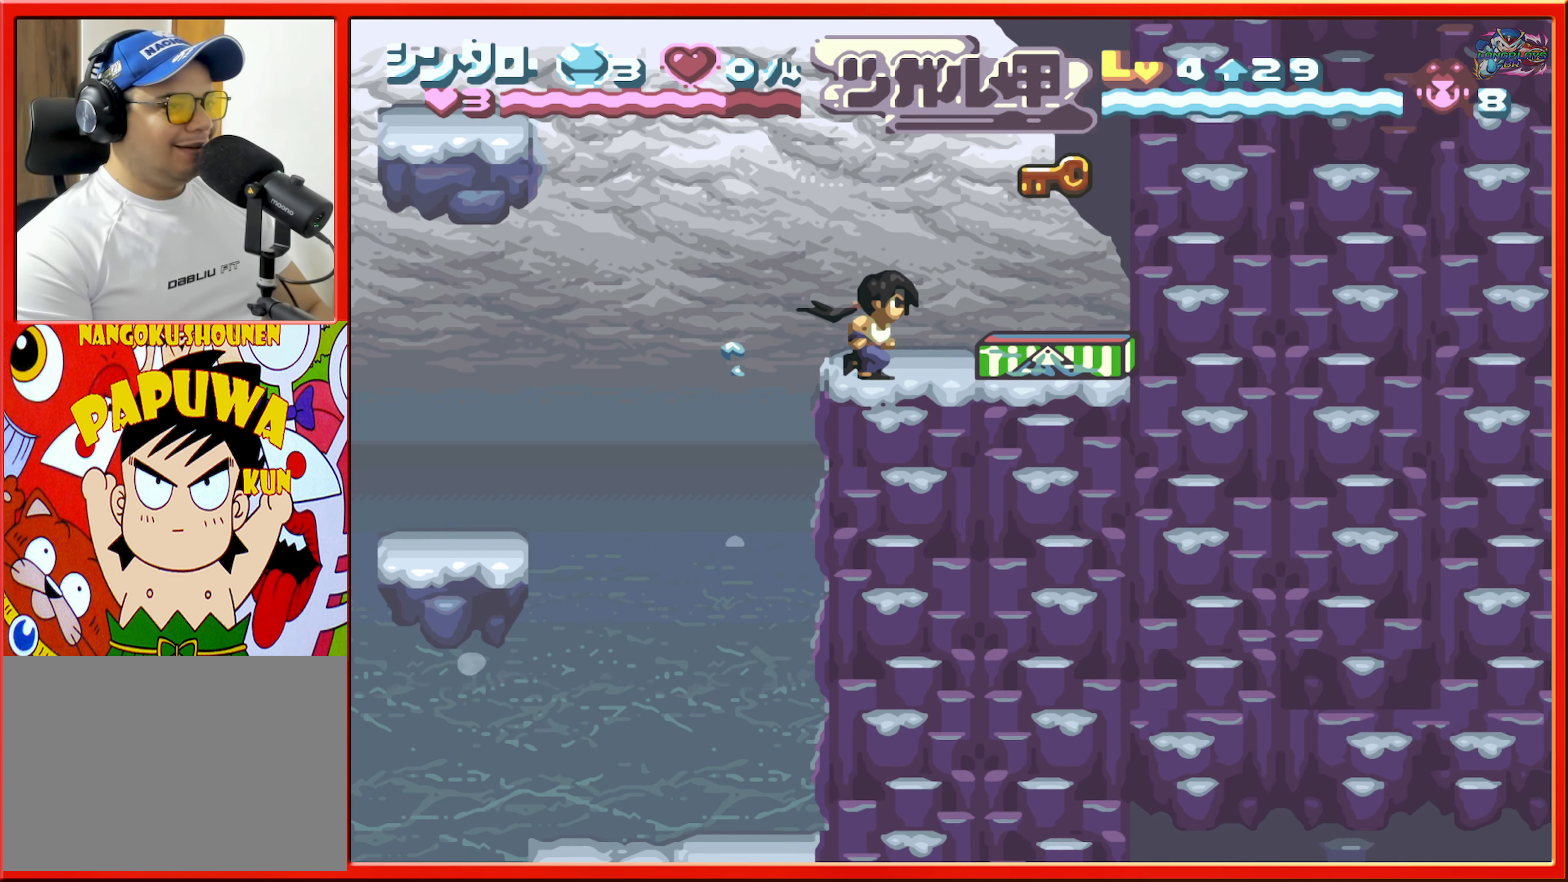
{"buttons": [], "events": [[350, "DPAD_RIGHT", "down"], [433, "DPAD_RIGHT", "up"]]}
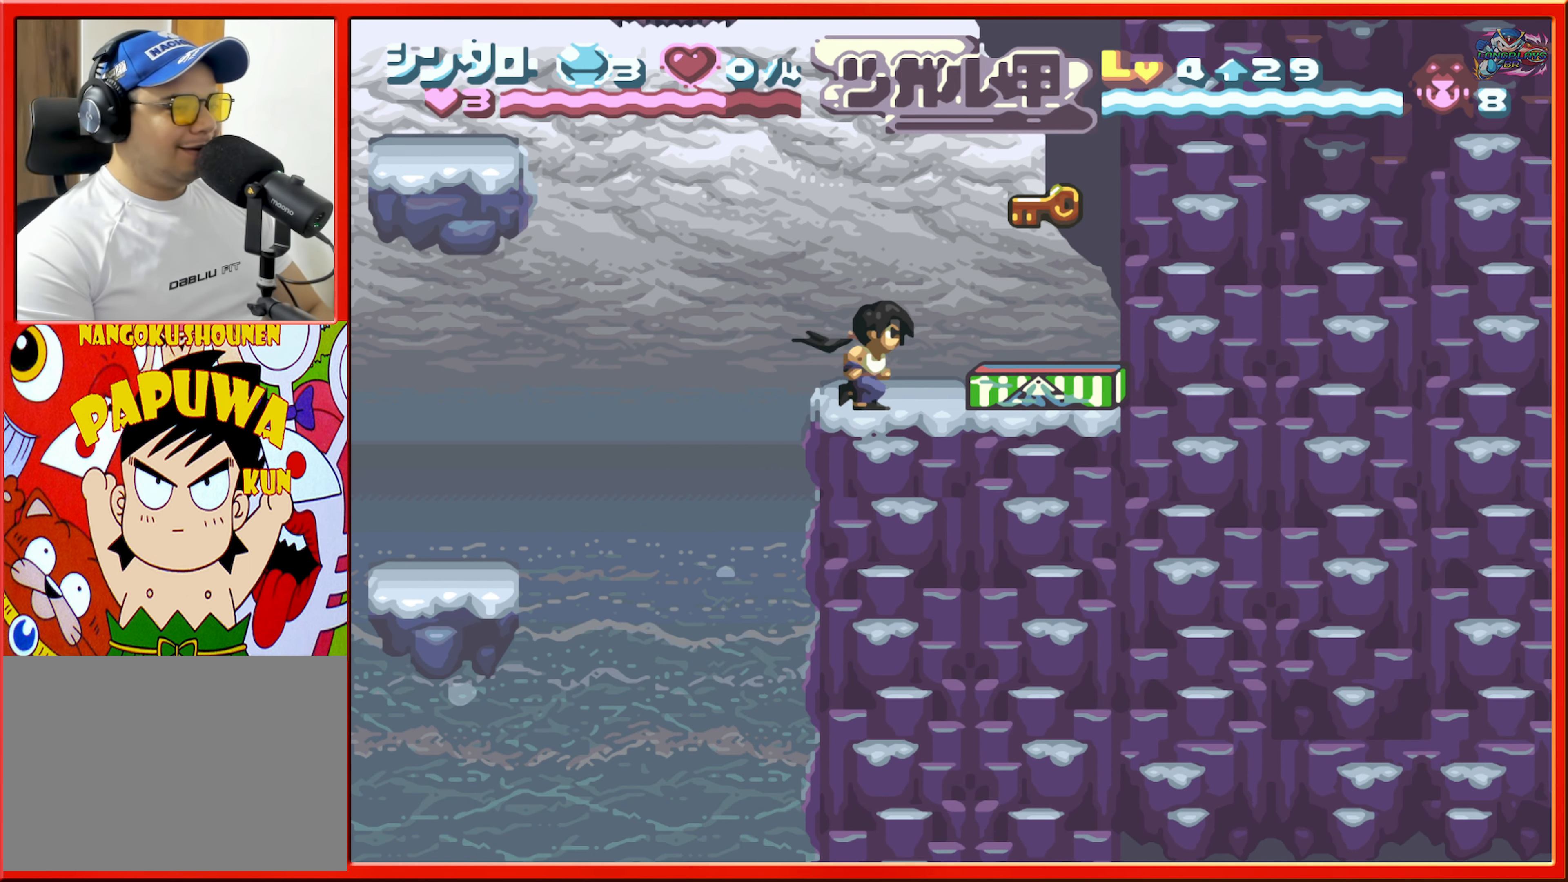
{"buttons": [], "events": [[250, "DPAD_RIGHT", "down"], [367, "DPAD_RIGHT", "up"]]}
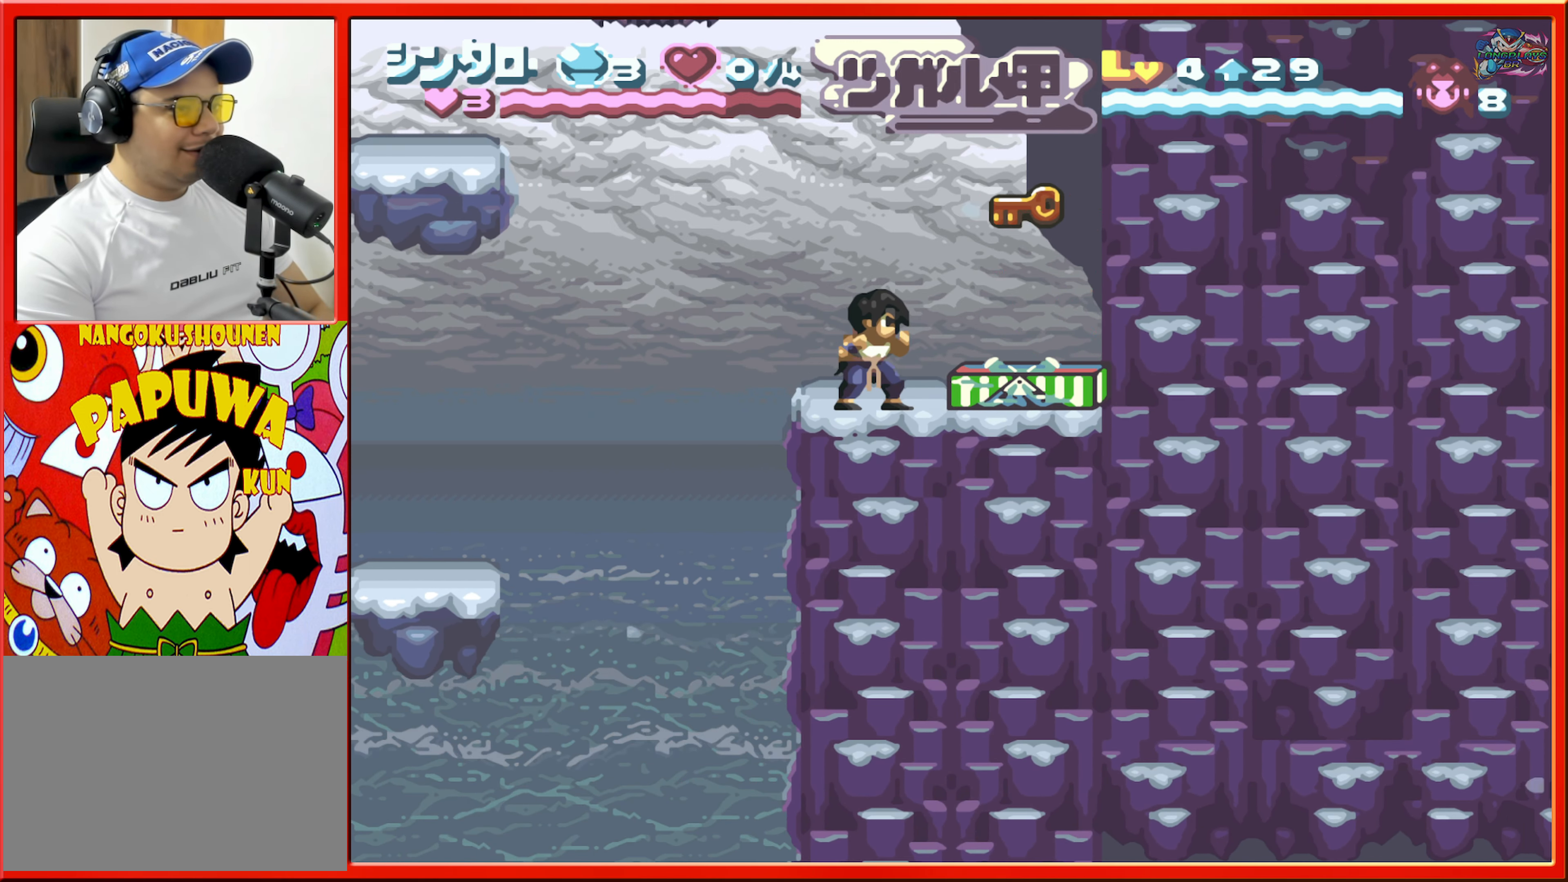
{"buttons": [], "events": [[250, "DPAD_LEFT", "down"], [400, "DPAD_LEFT", "up"]]}
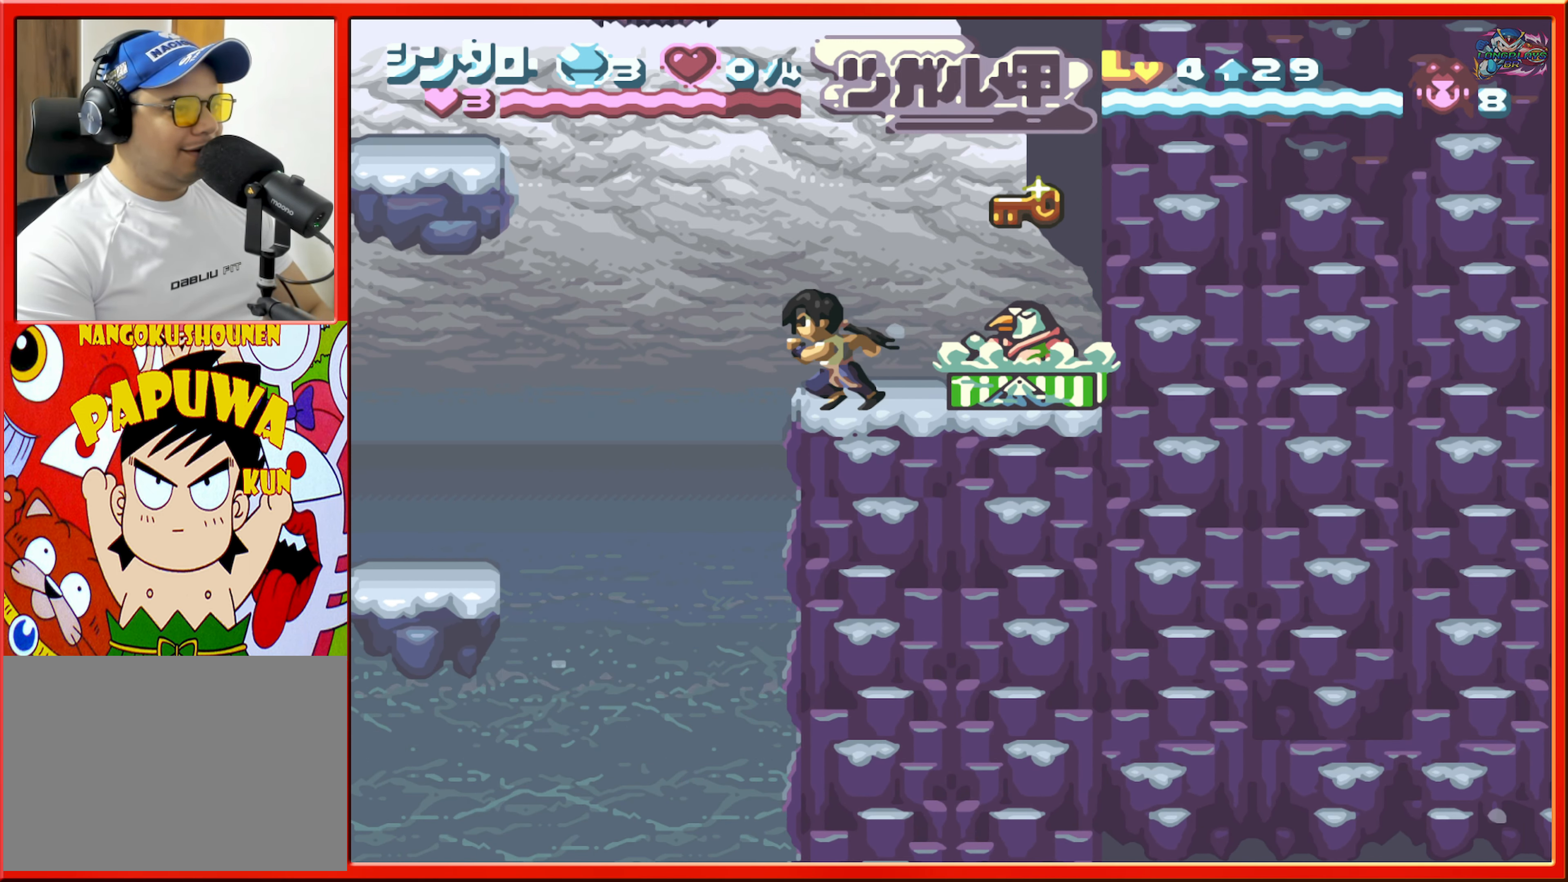
{"buttons": ["B", "DPAD_RIGHT"], "events": [[300, "B", "down"], [383, "DPAD_RIGHT", "down"]]}
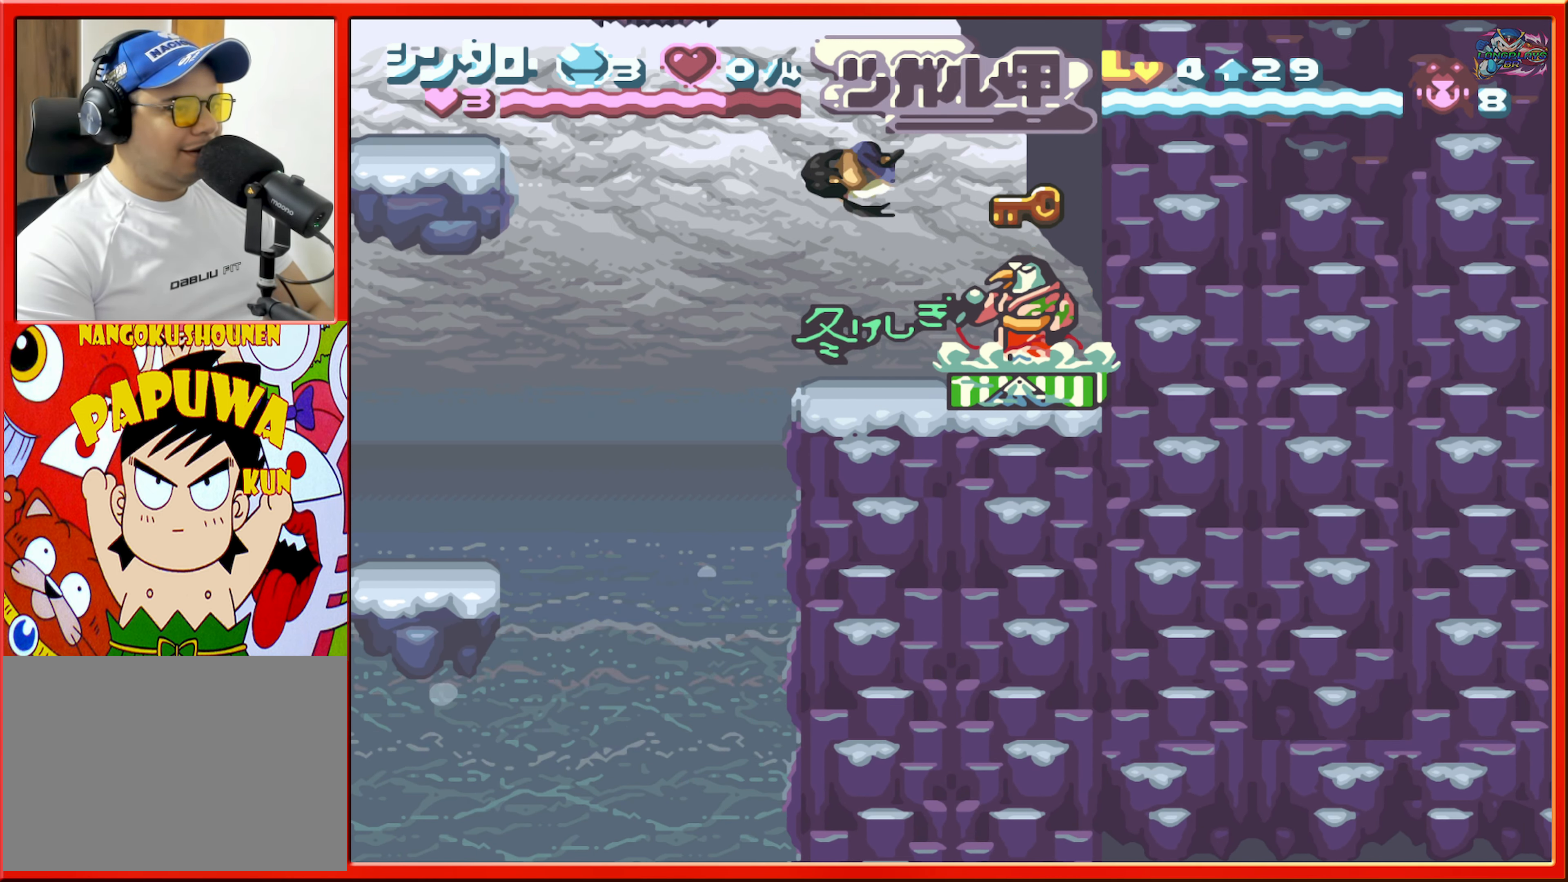
{"buttons": [], "events": [[217, "DPAD_RIGHT", "up"], [267, "B", "up"]]}
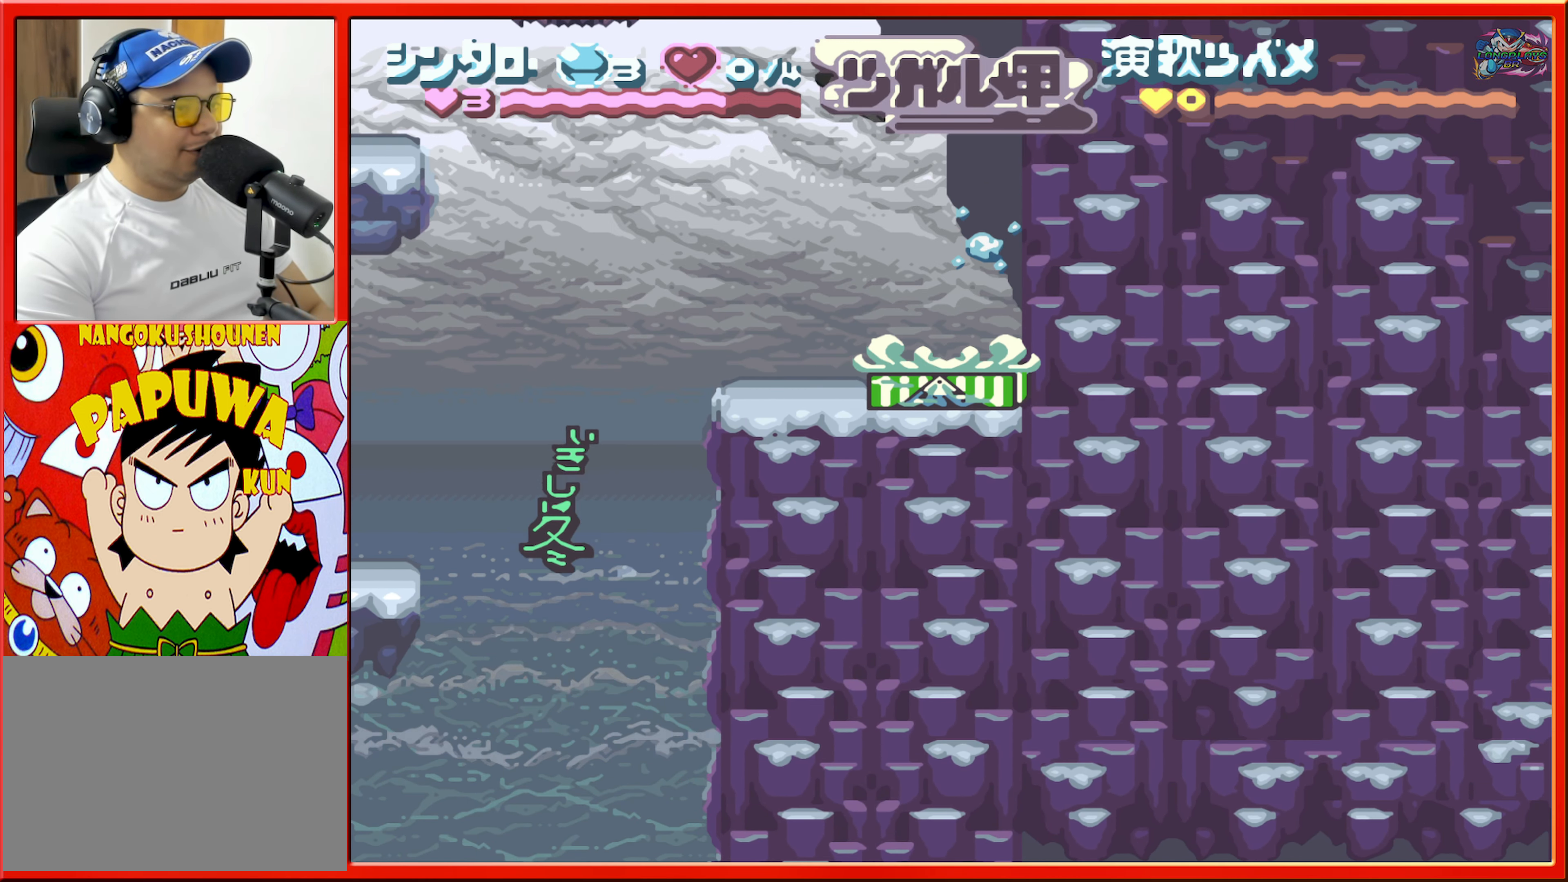
{"buttons": [], "events": []}
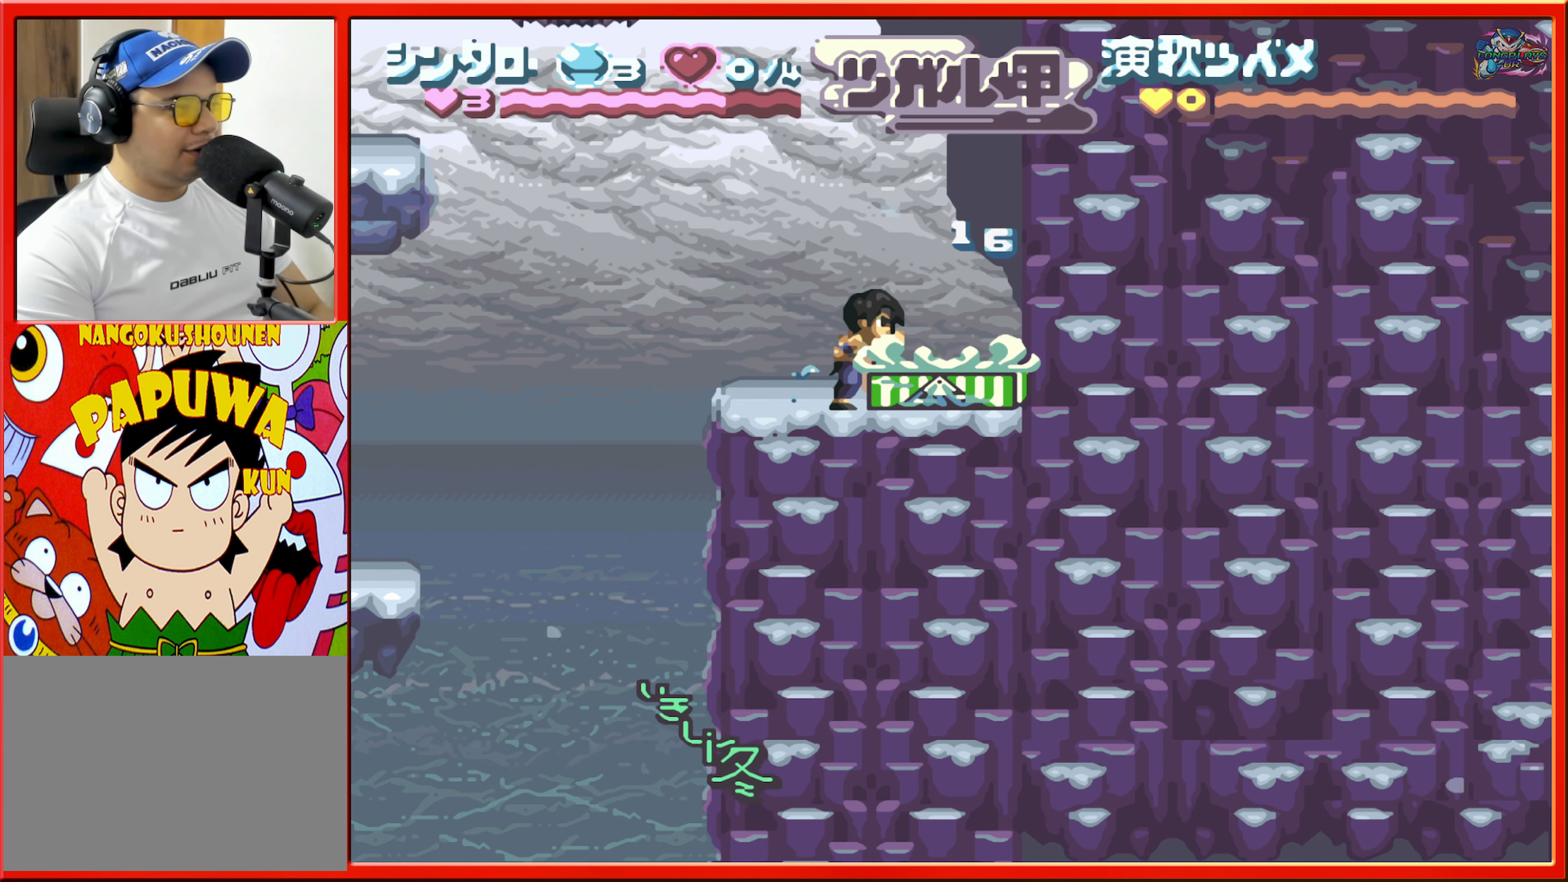
{"buttons": ["B", "DPAD_LEFT"], "events": [[84, "DPAD_LEFT", "down"], [384, "B", "down"]]}
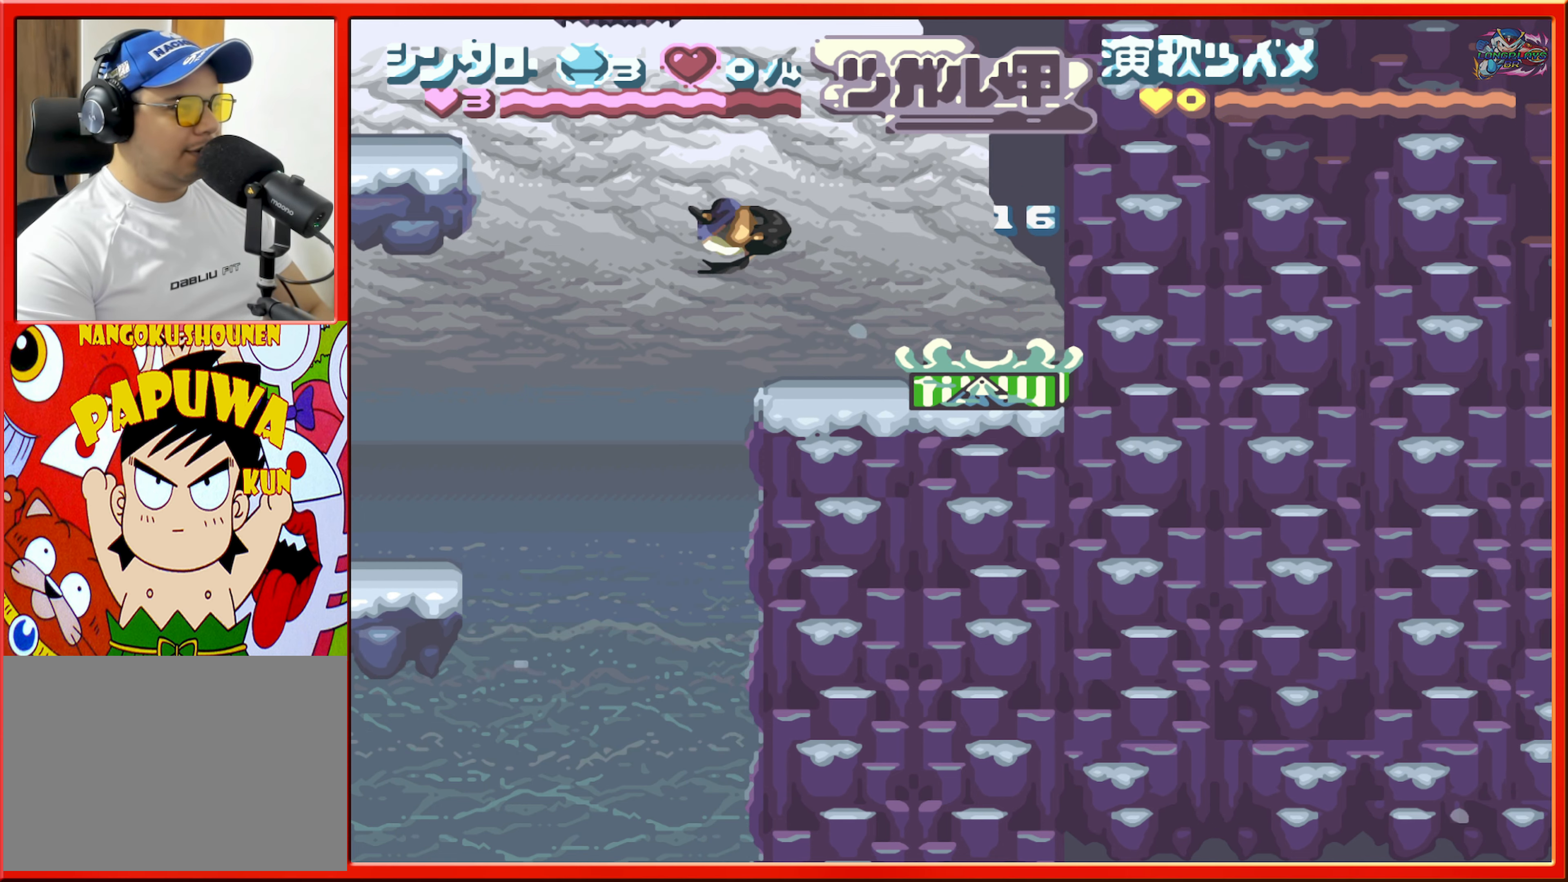
{"buttons": ["DPAD_LEFT"], "events": [[500, "B", "up"]]}
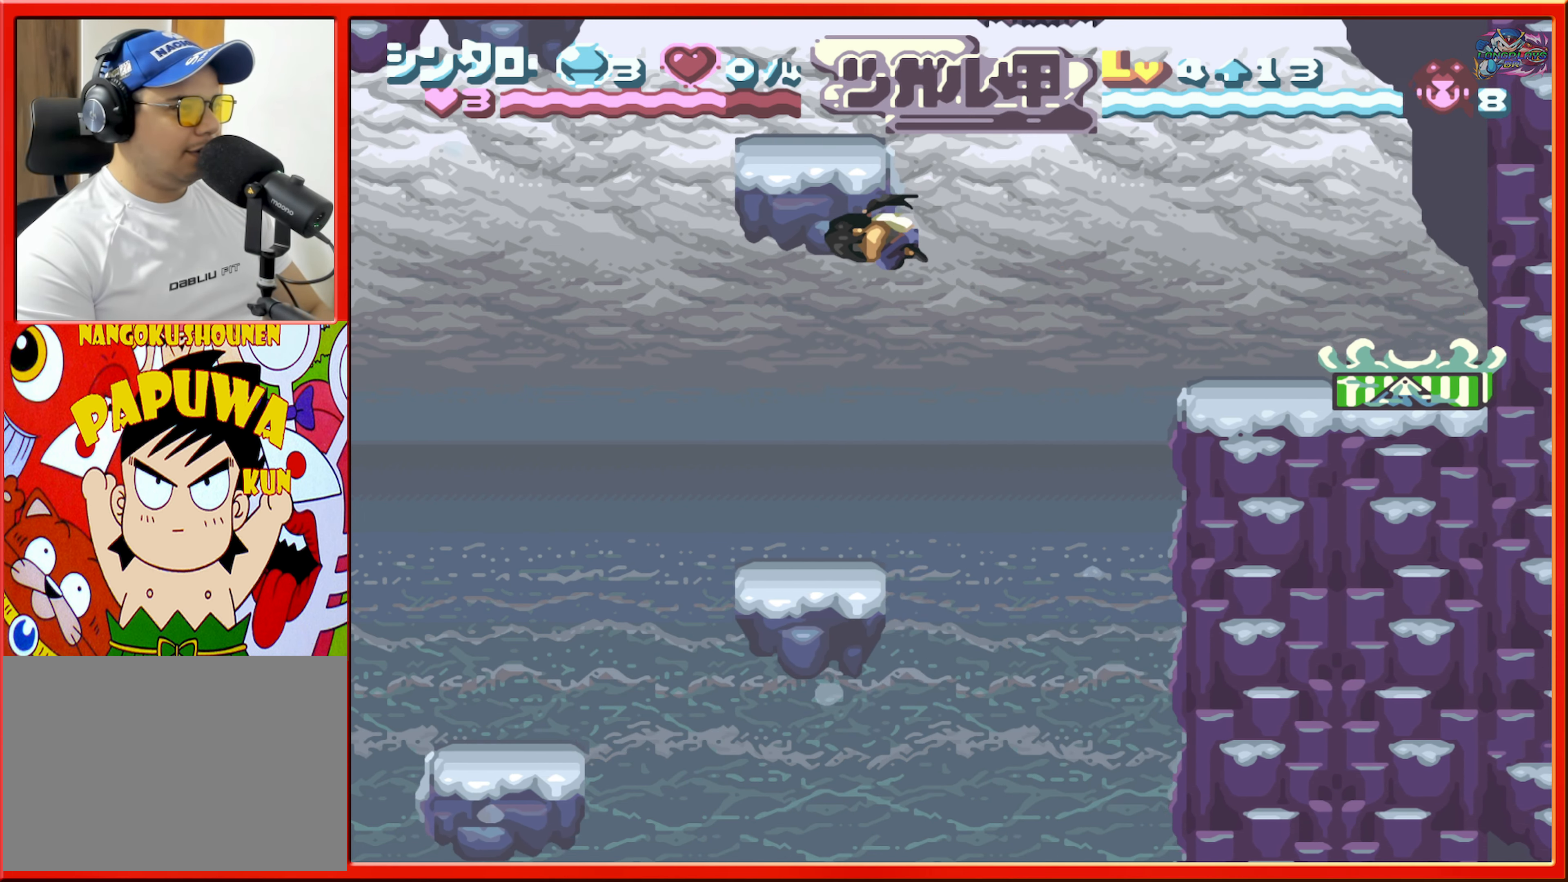
{"buttons": ["DPAD_RIGHT"], "events": [[17, "DPAD_LEFT", "up"], [317, "DPAD_RIGHT", "down"]]}
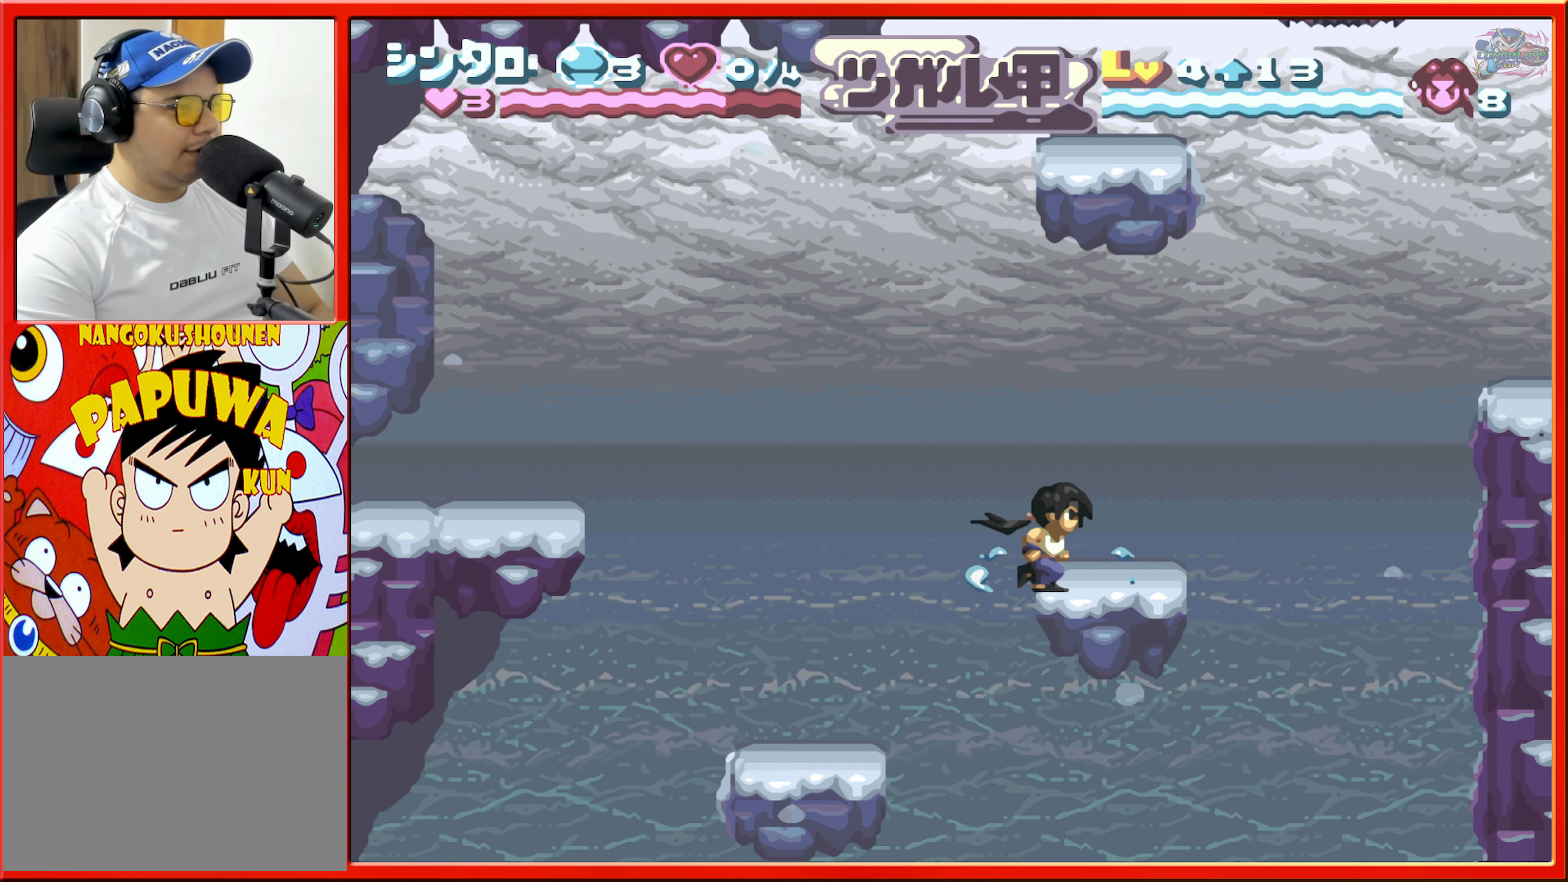
{"buttons": ["B", "DPAD_RIGHT"], "events": [[267, "B", "down"]]}
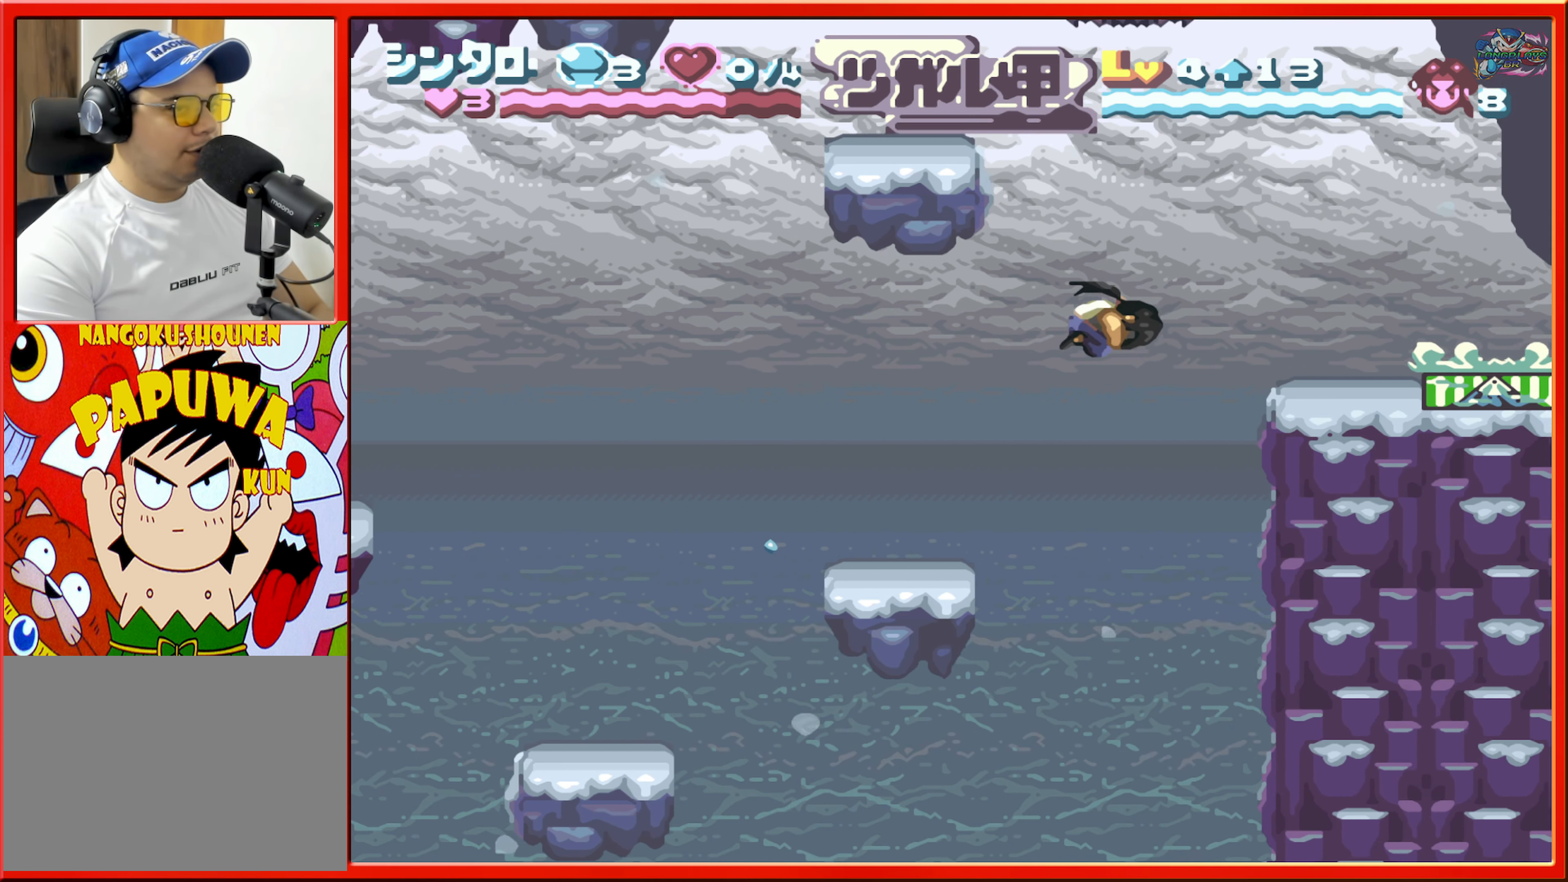
{"buttons": [], "events": [[367, "B", "up"], [500, "DPAD_RIGHT", "up"]]}
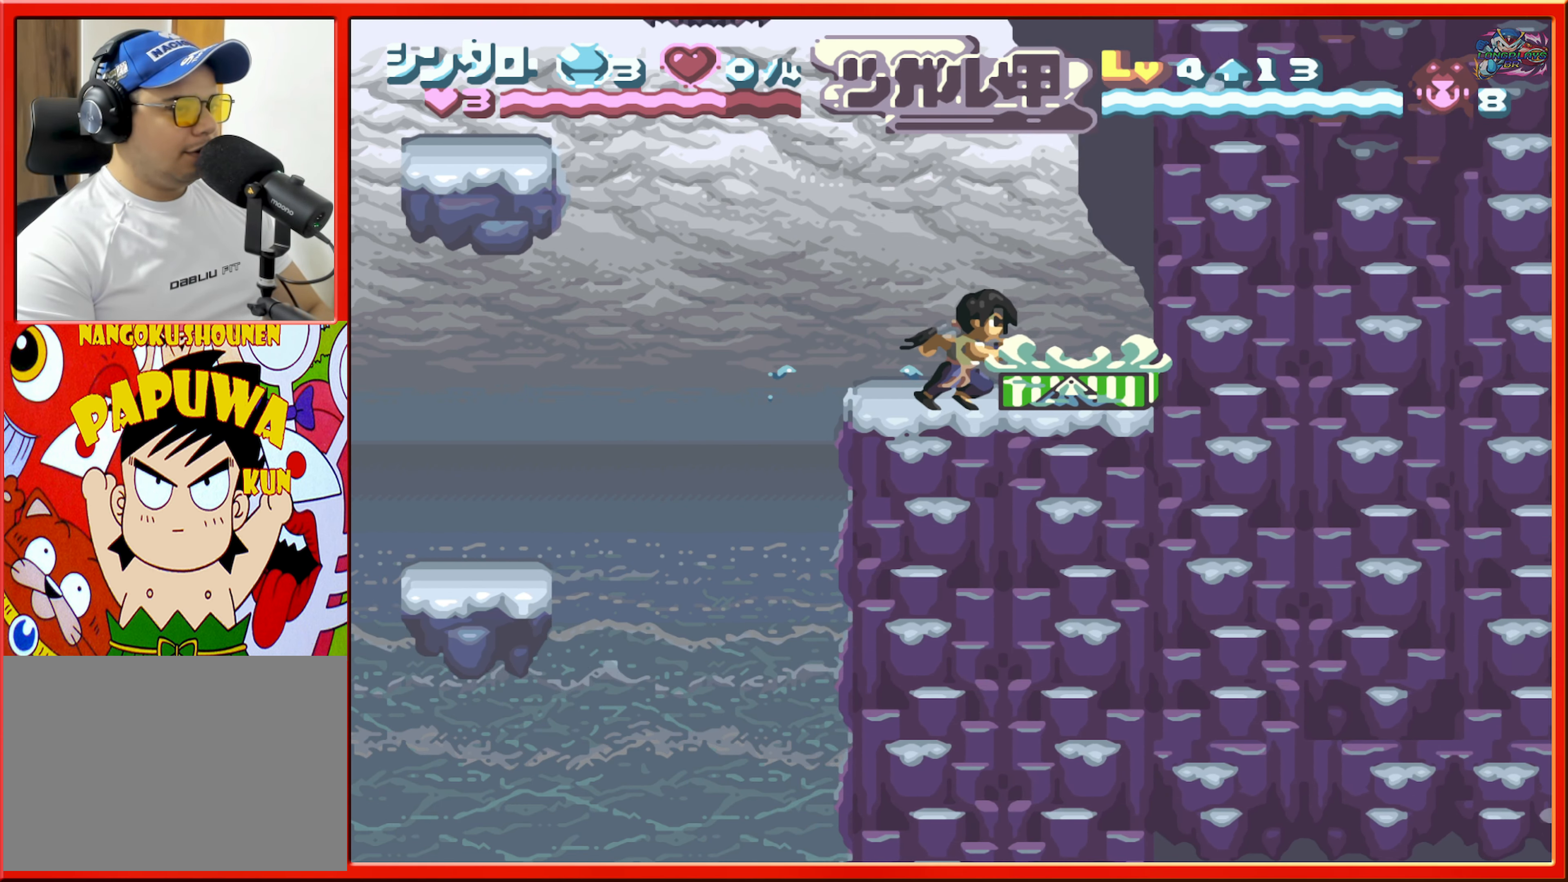
{"buttons": ["DPAD_LEFT"], "events": [[434, "DPAD_LEFT", "down"]]}
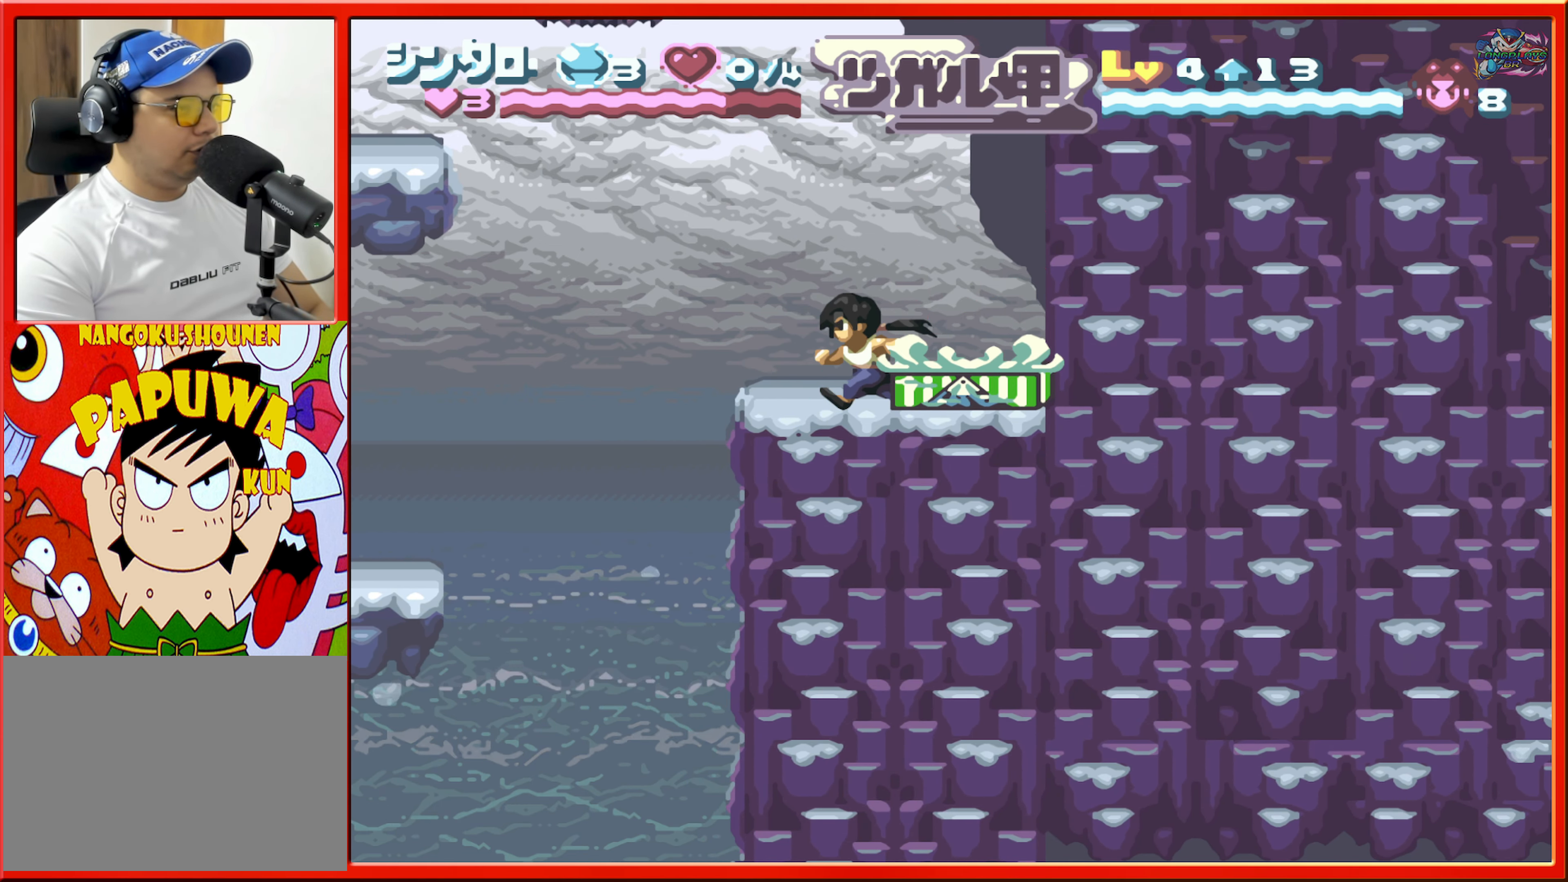
{"buttons": ["B", "DPAD_LEFT"], "events": [[200, "B", "down"]]}
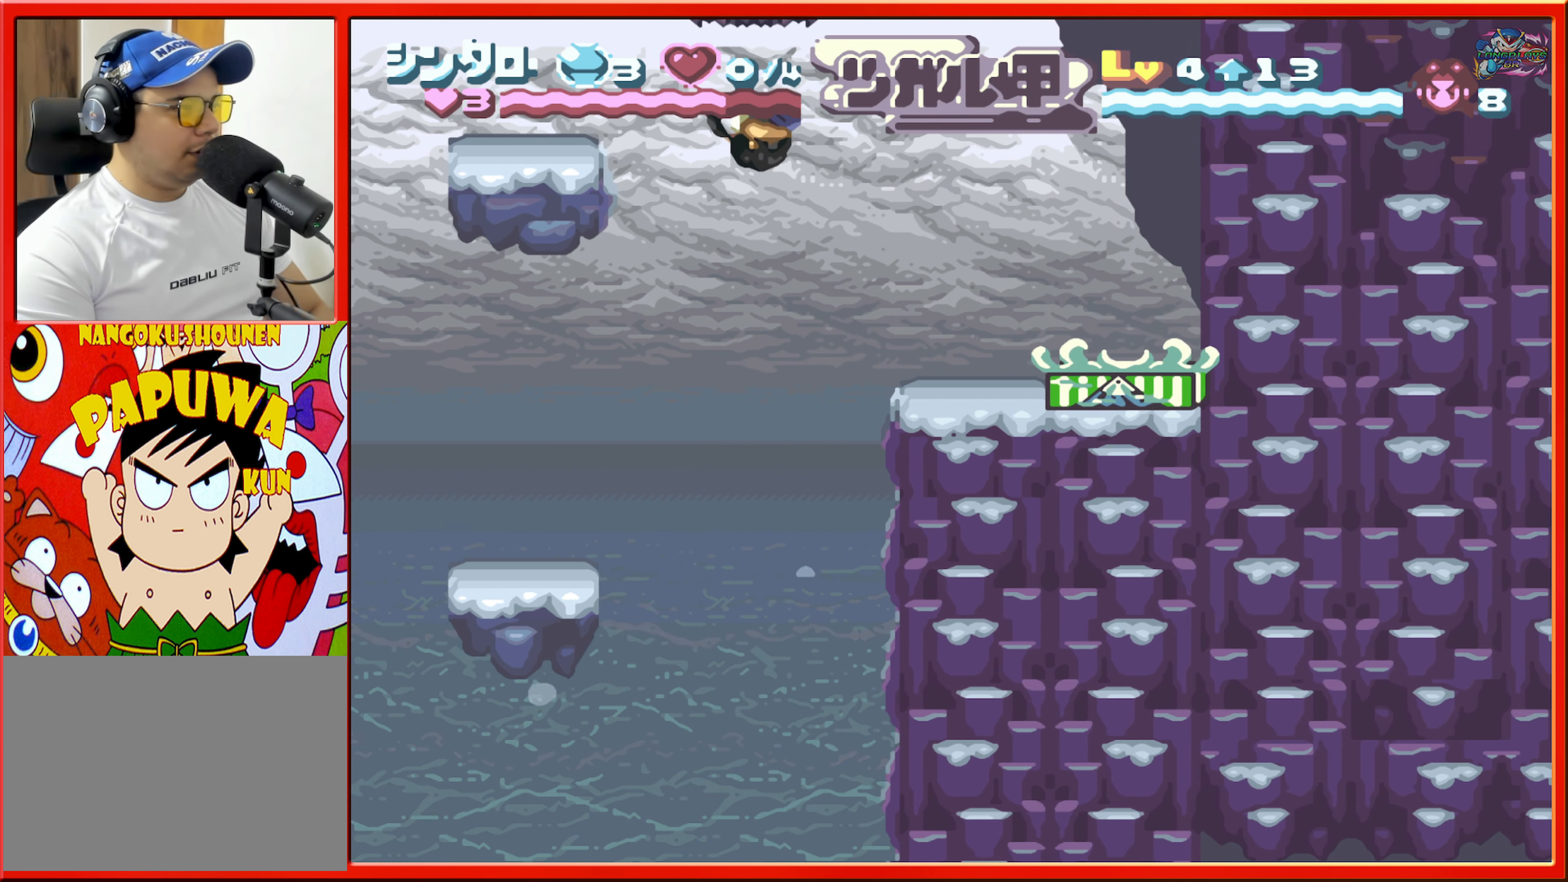
{"buttons": ["DPAD_RIGHT"], "events": [[334, "B", "up"], [367, "DPAD_LEFT", "up"], [484, "DPAD_RIGHT", "down"]]}
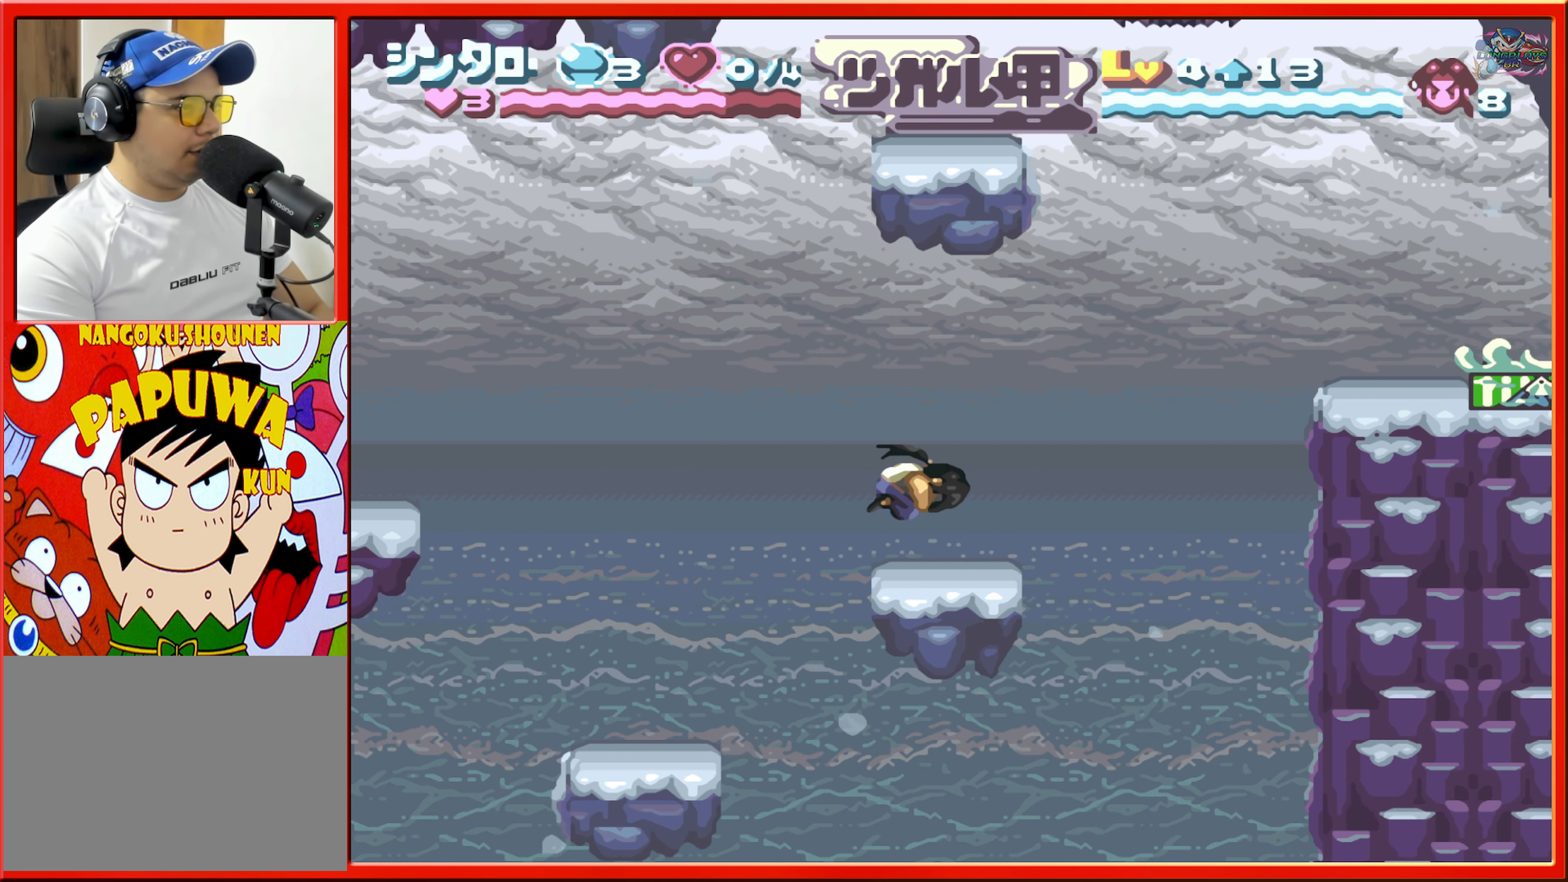
{"buttons": ["B", "DPAD_RIGHT"], "events": [[467, "B", "down"]]}
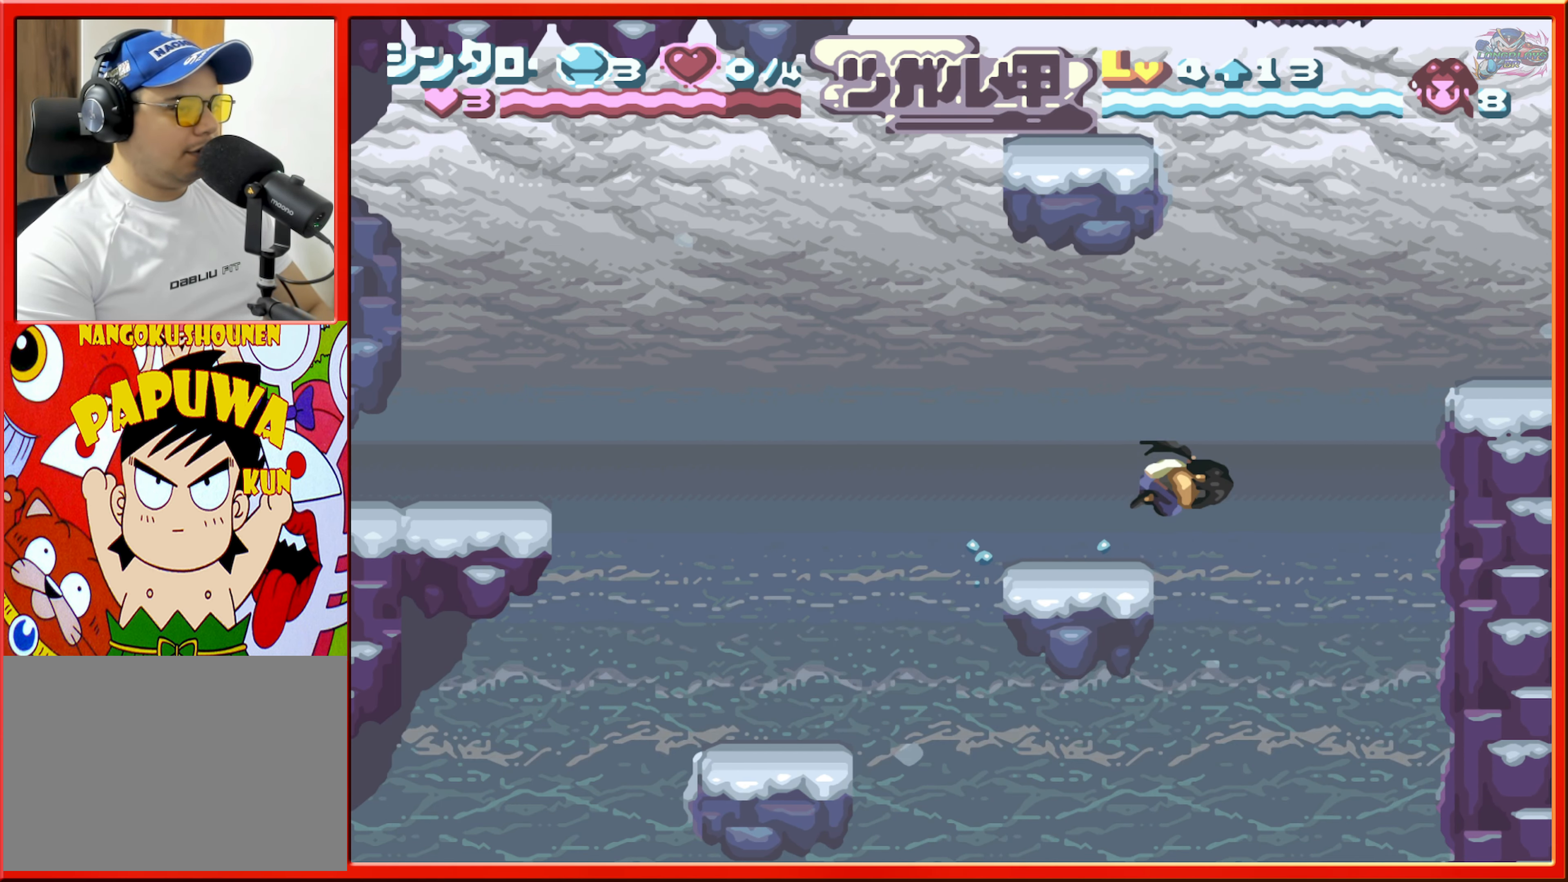
{"buttons": ["DPAD_RIGHT"], "events": [[467, "B", "up"]]}